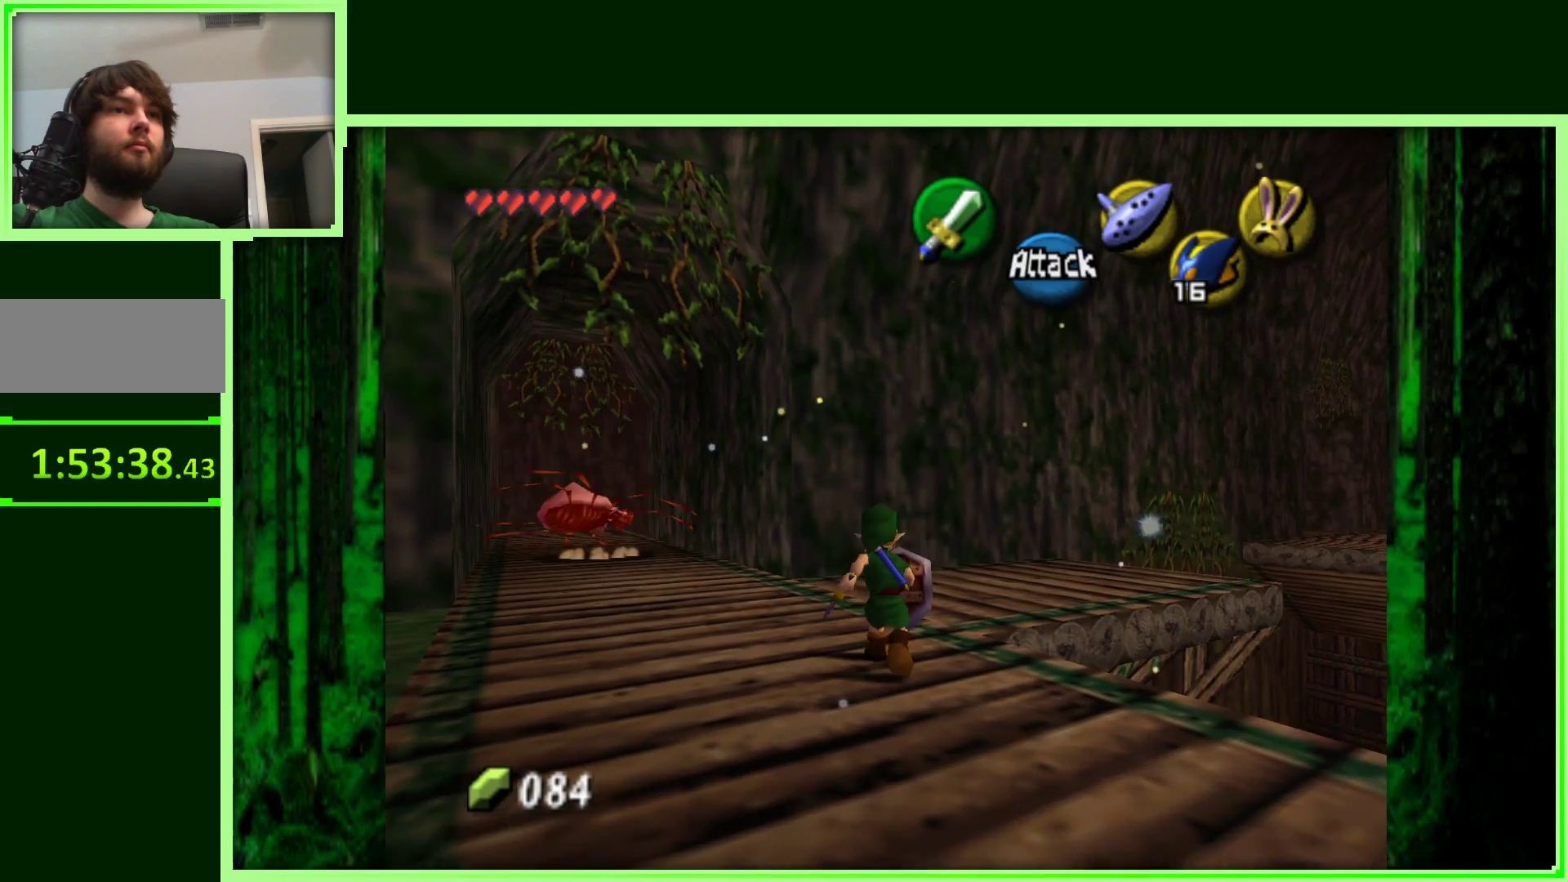
Gameplay with a controller (Nintendo layout); each line is a JSON object with the inputs held at the frame after it (dt_ms = milliseconds from this image to that frame). "events" lists button and stick changes between this image and that frame as [ms after this image, input, new state], when the widget could be followed in between. Not read: L3 R3.
{"dt_ms": 500, "buttons": [], "left_stick": "center", "events": [[117, "left_stick", "right"], [200, "left_stick", "center"], [217, "Z", "down"], [400, "Z", "up"]]}
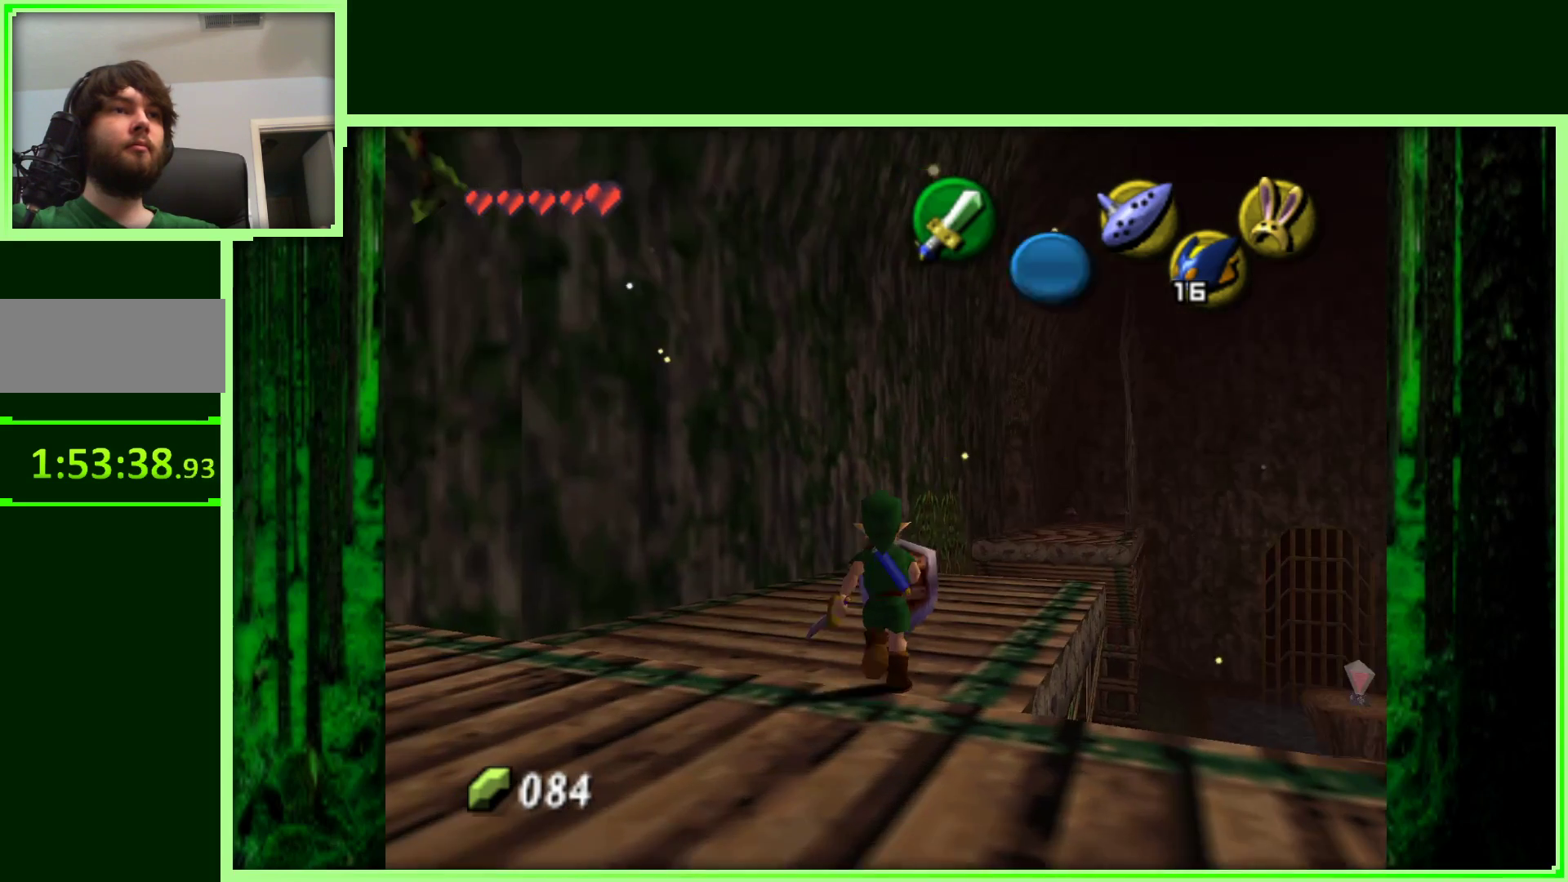
{"dt_ms": 500, "buttons": [], "left_stick": "left", "events": [[367, "left_stick", "left"]]}
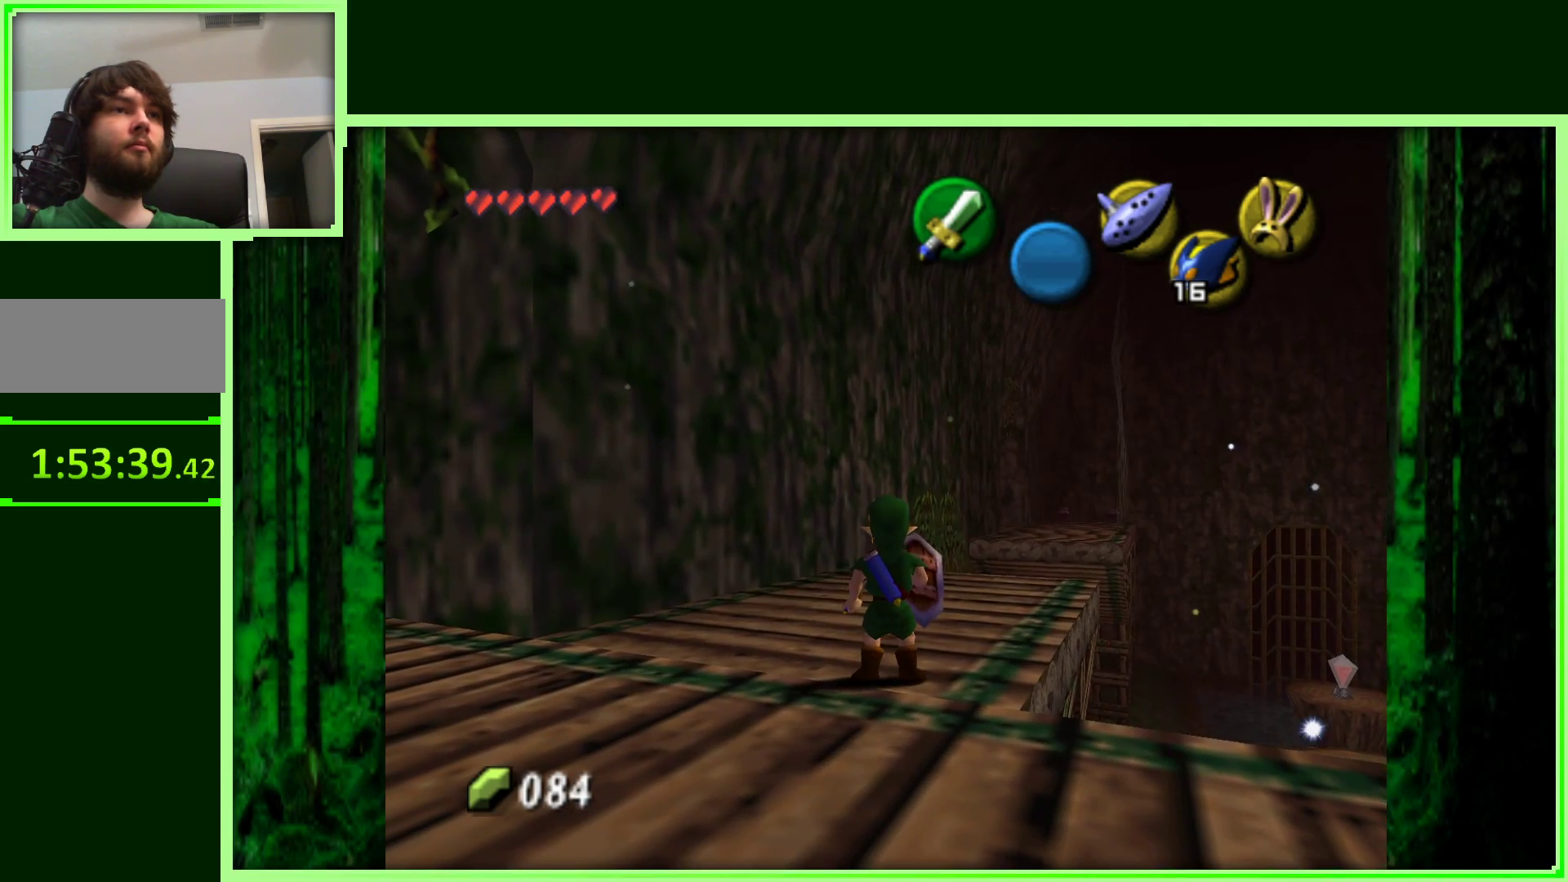
{"dt_ms": 500, "buttons": ["C_RIGHT"], "left_stick": "center", "events": [[17, "left_stick", "center"], [250, "left_stick", "up"], [333, "left_stick", "up-right"], [433, "left_stick", "center"], [450, "C_RIGHT", "down"]]}
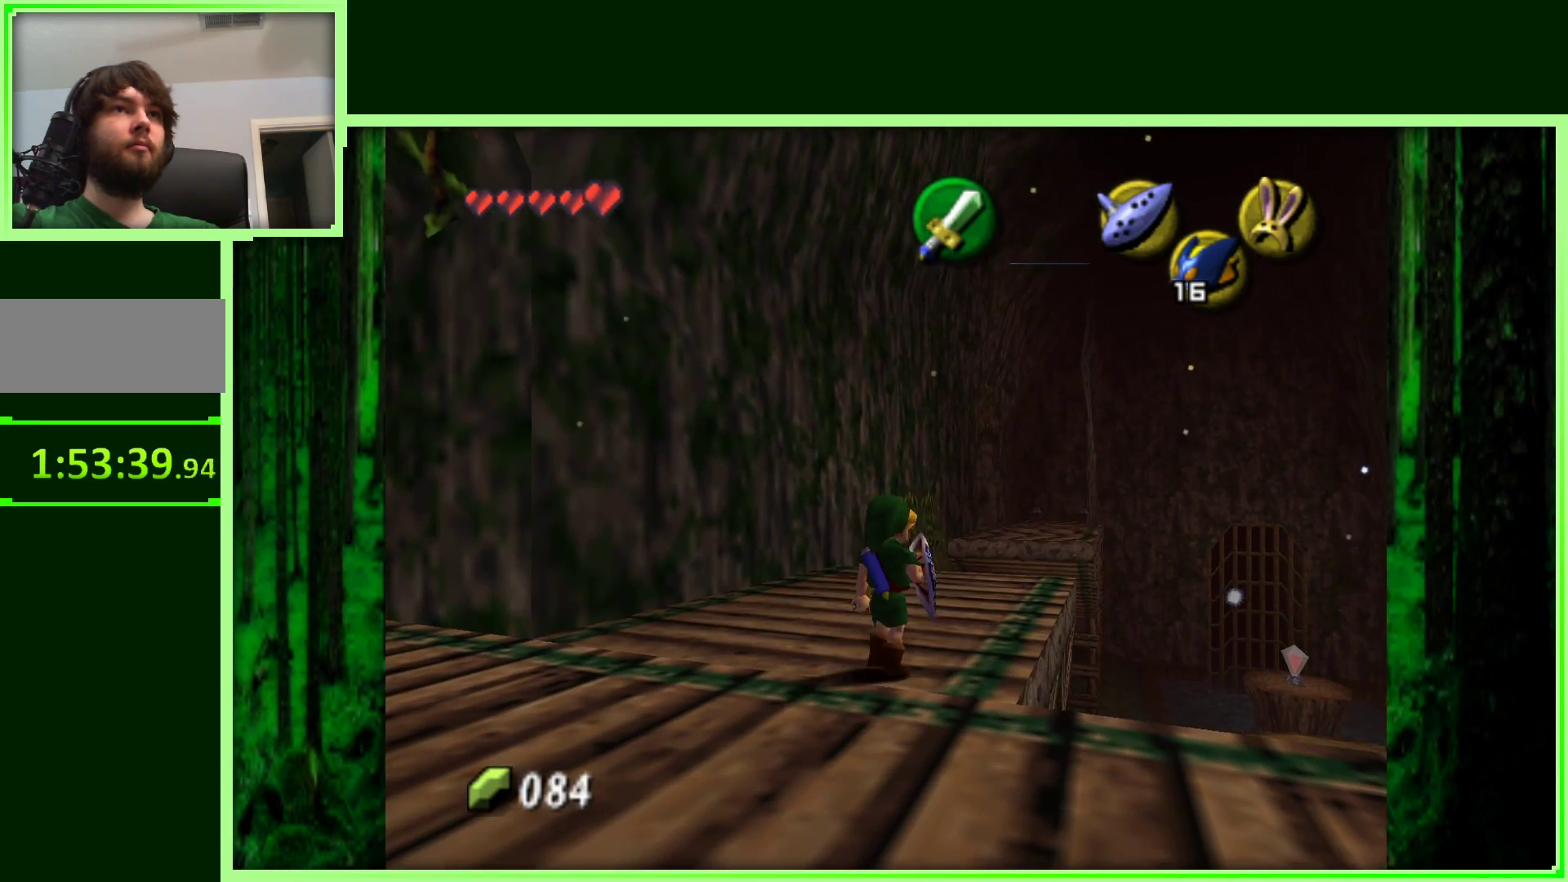
{"dt_ms": 500, "buttons": [], "left_stick": "up", "events": [[133, "C_RIGHT", "up"], [300, "left_stick", "up"]]}
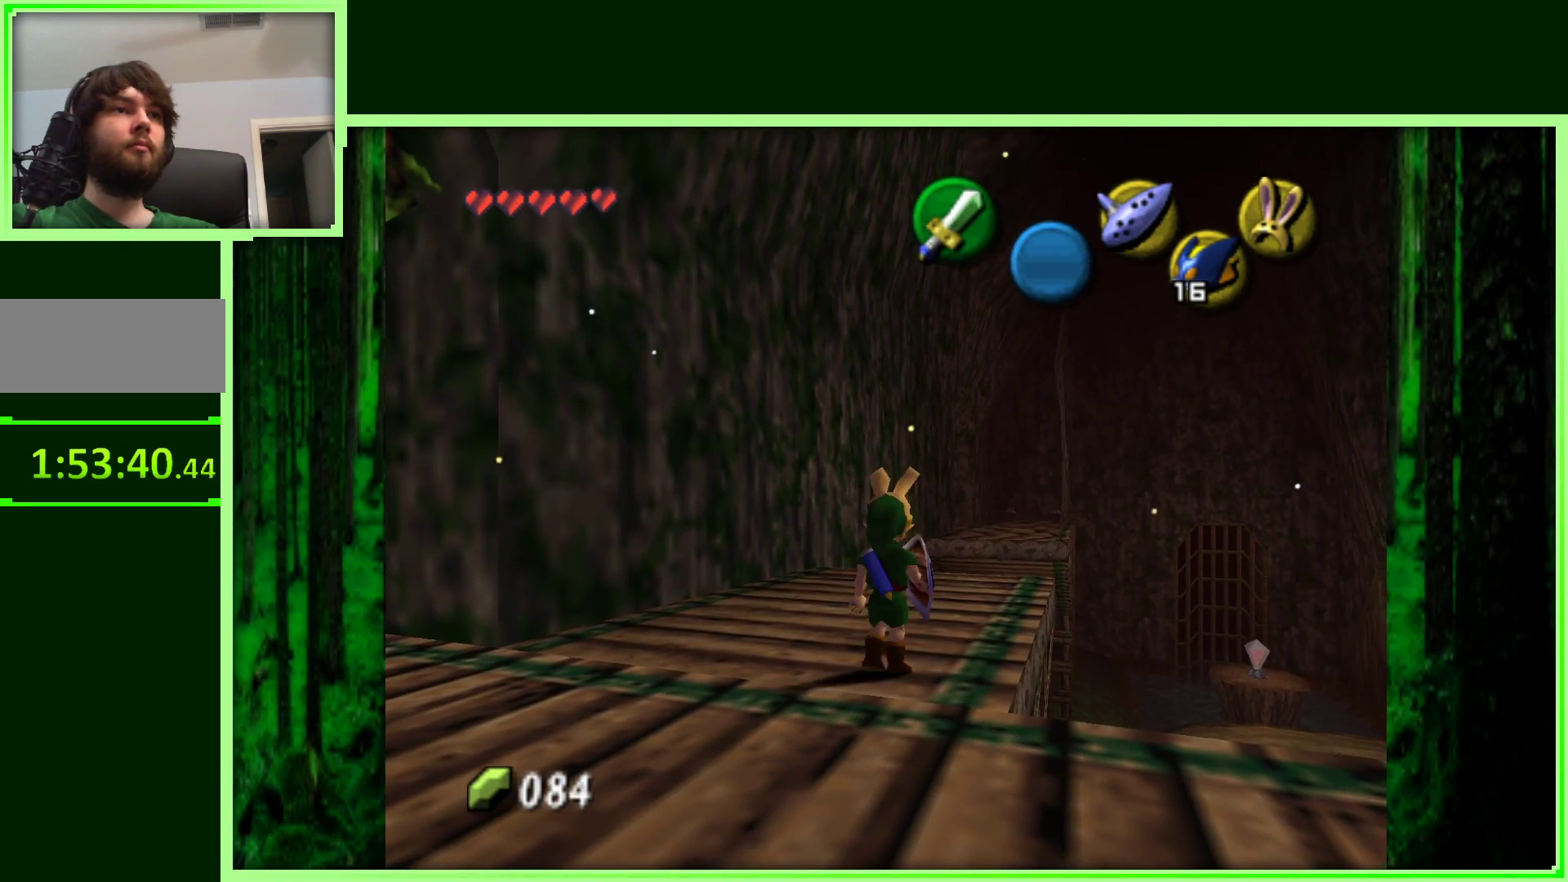
{"dt_ms": 500, "buttons": [], "left_stick": "up", "events": []}
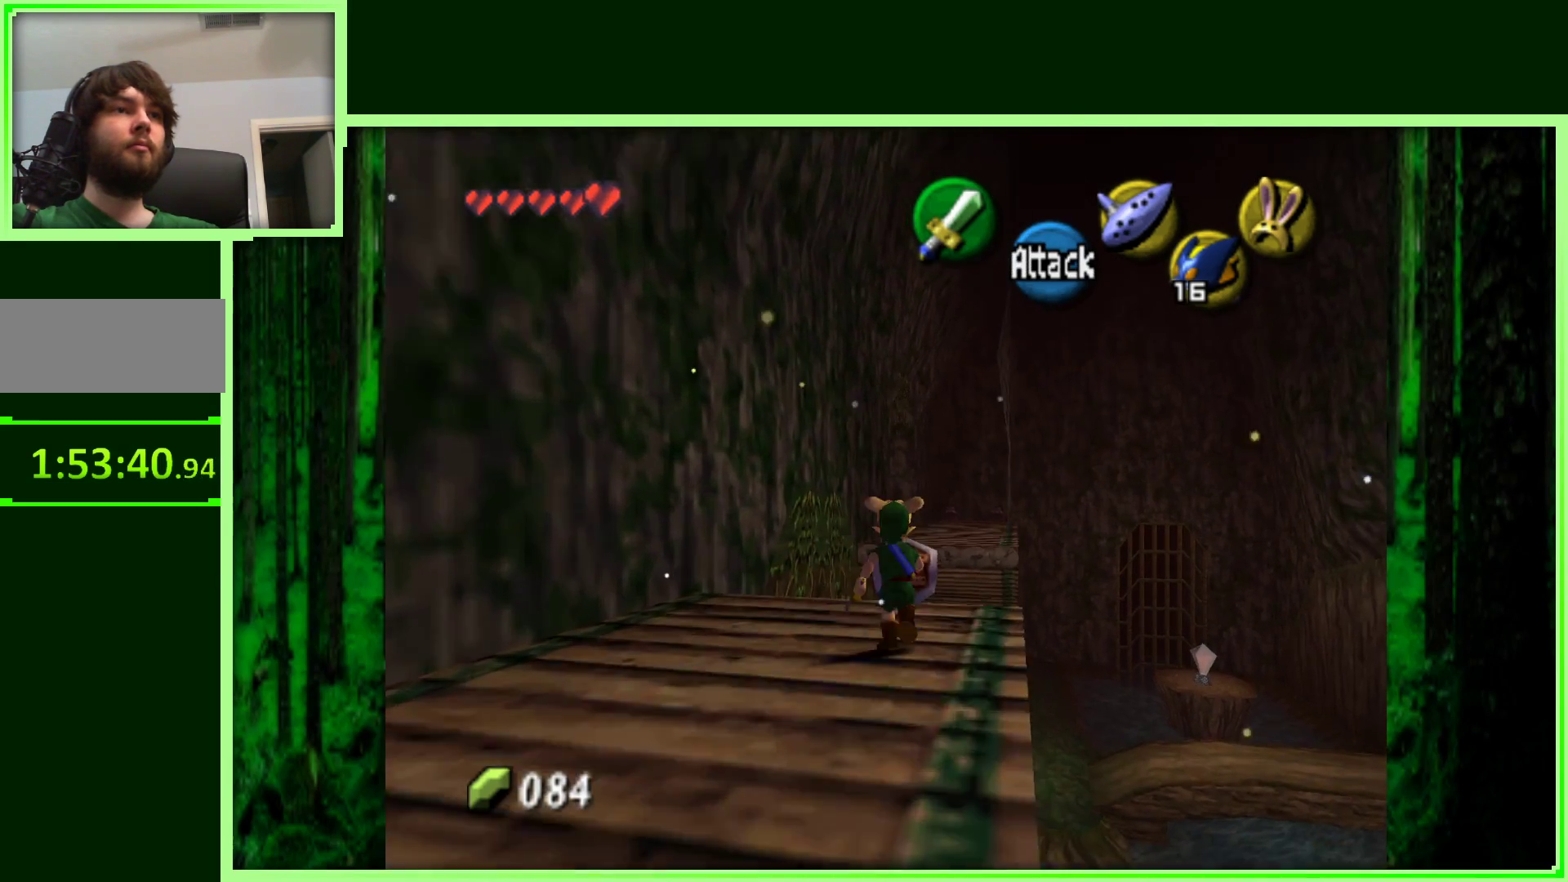
{"dt_ms": 500, "buttons": [], "left_stick": "up-right", "events": [[417, "left_stick", "up-right"]]}
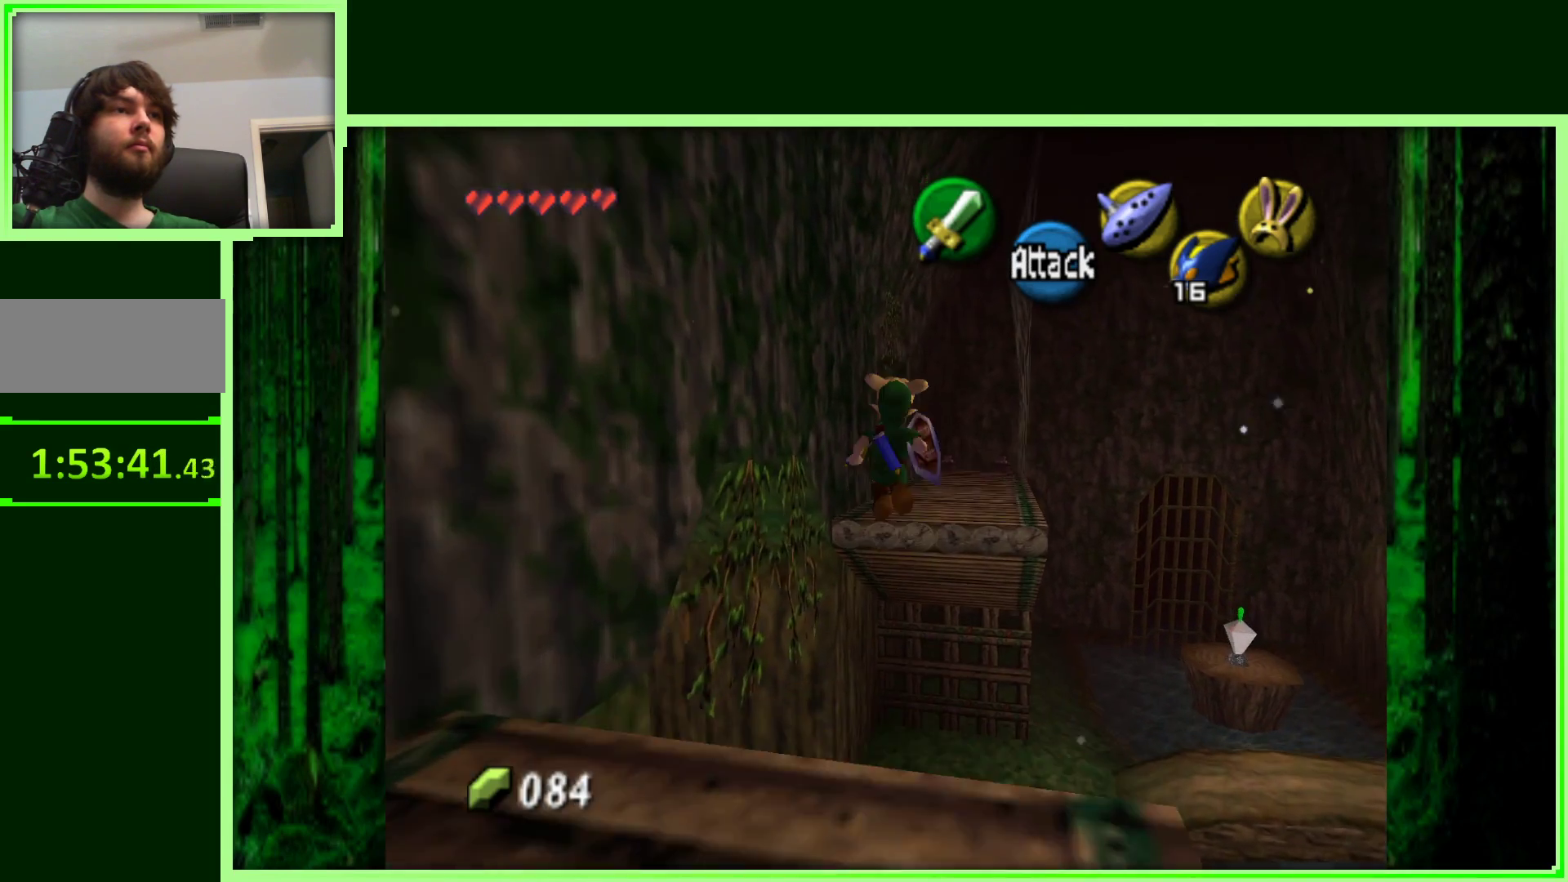
{"dt_ms": 500, "buttons": [], "left_stick": "up-right", "events": []}
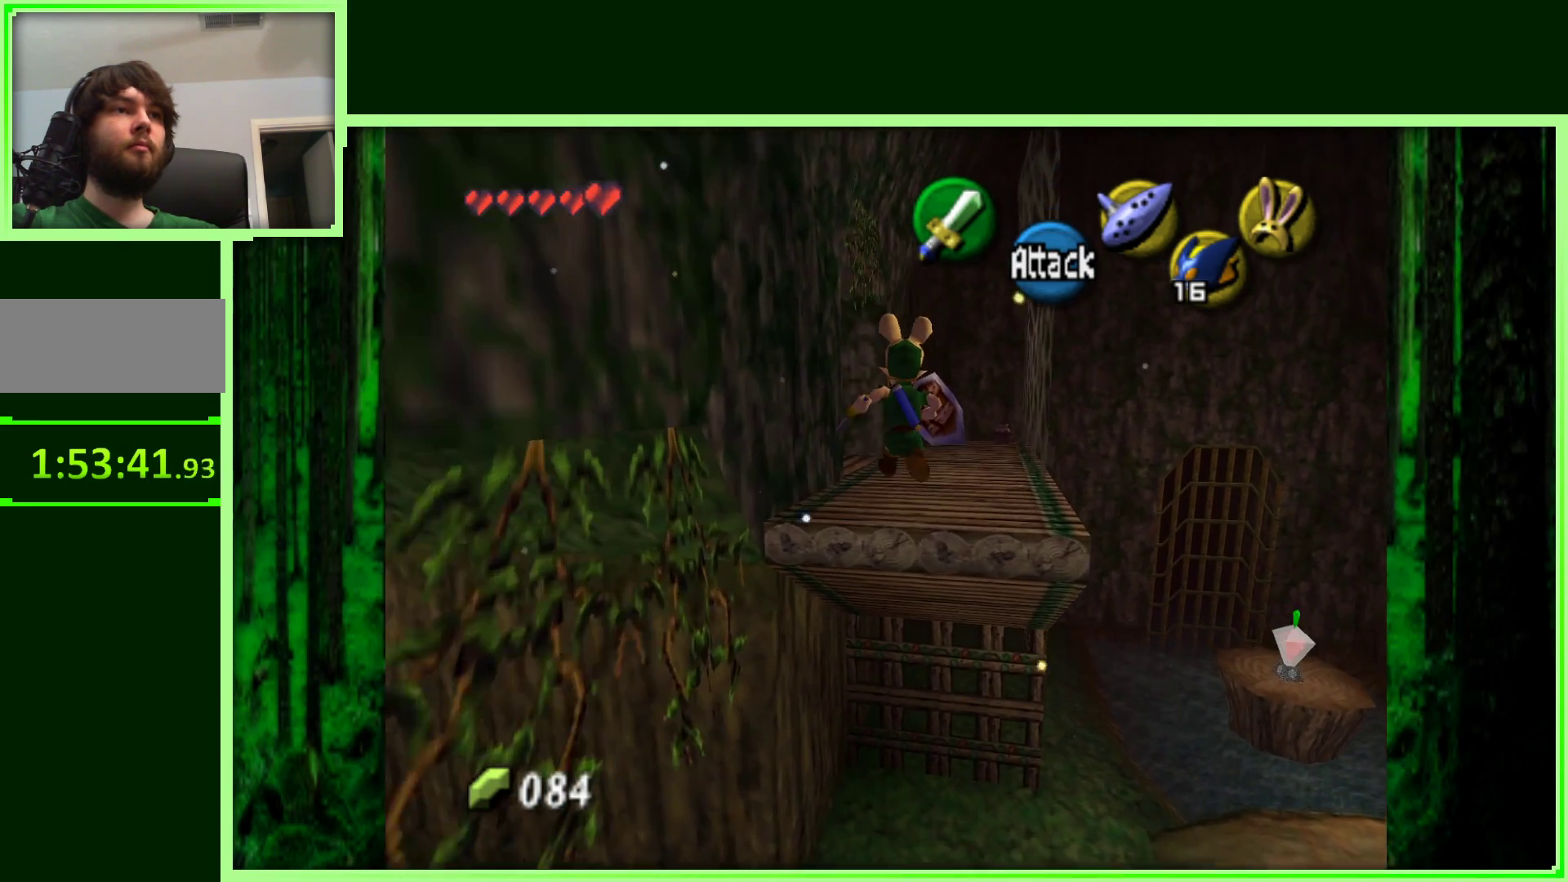
{"dt_ms": 500, "buttons": [], "left_stick": "up-right", "events": []}
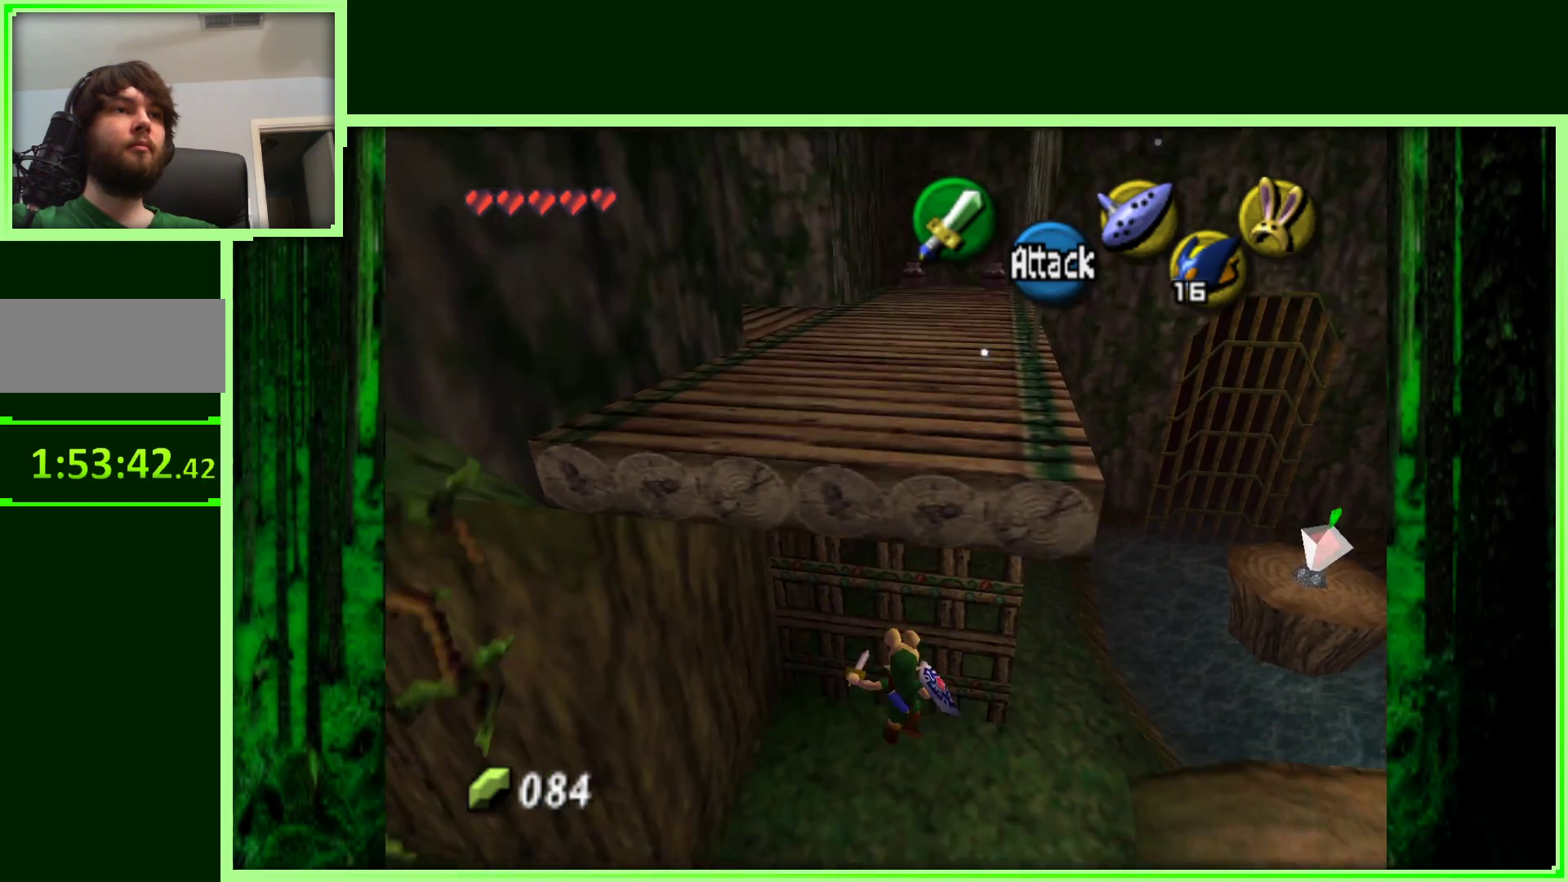
{"dt_ms": 500, "buttons": [], "left_stick": "down-right", "events": [[267, "left_stick", "center"], [350, "left_stick", "down"], [483, "left_stick", "down-right"]]}
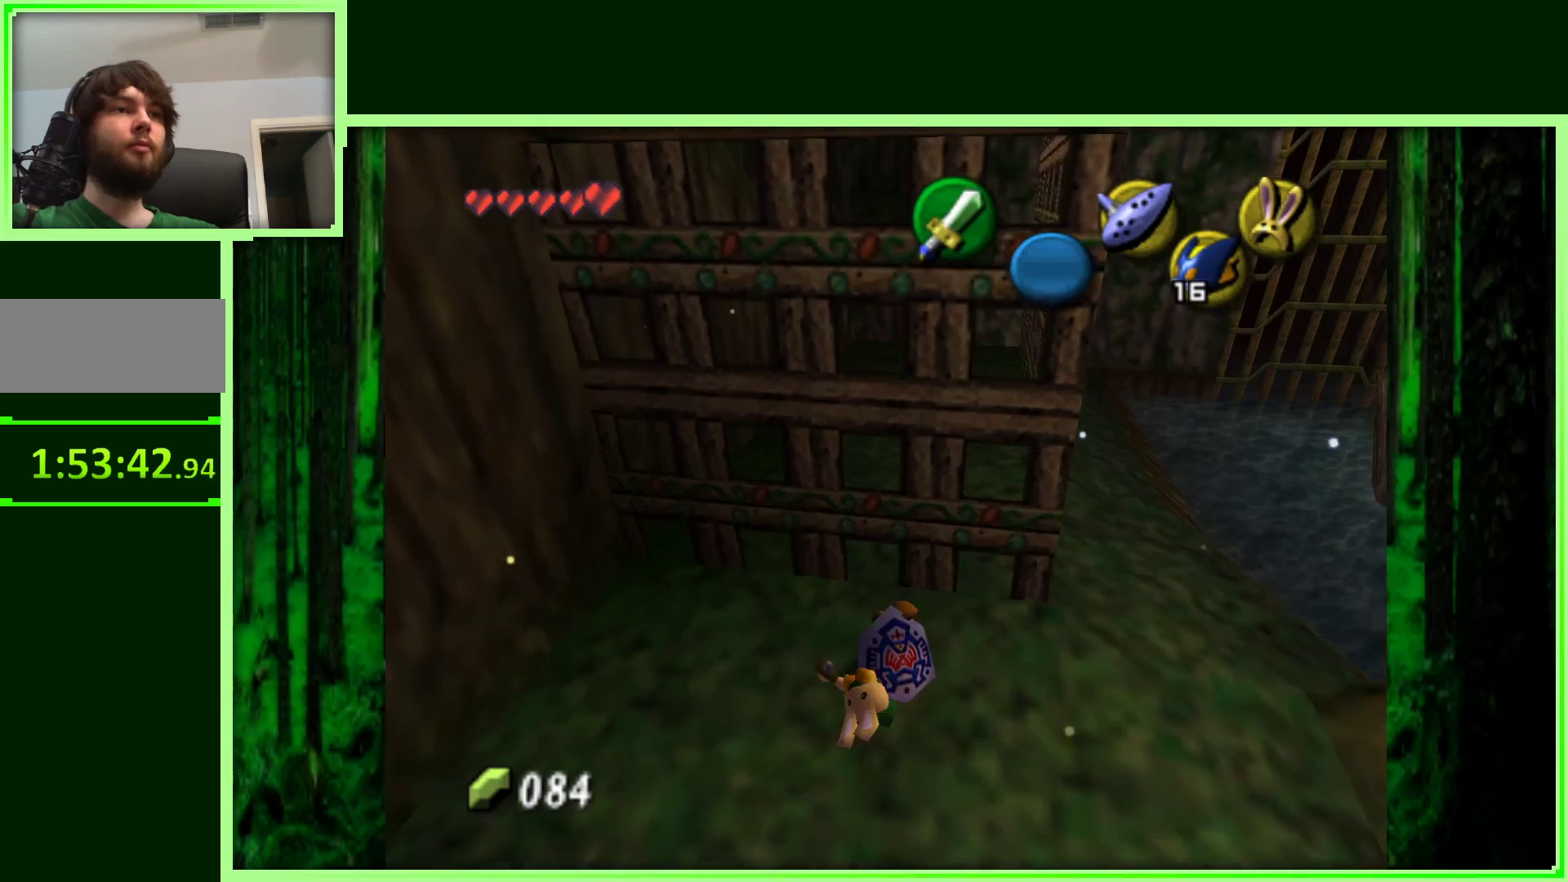
{"dt_ms": 1000, "buttons": [], "left_stick": "right", "events": [[433, "left_stick", "right"], [483, "Z", "down"], [567, "left_stick", "center"], [683, "Z", "up"], [967, "left_stick", "right"]]}
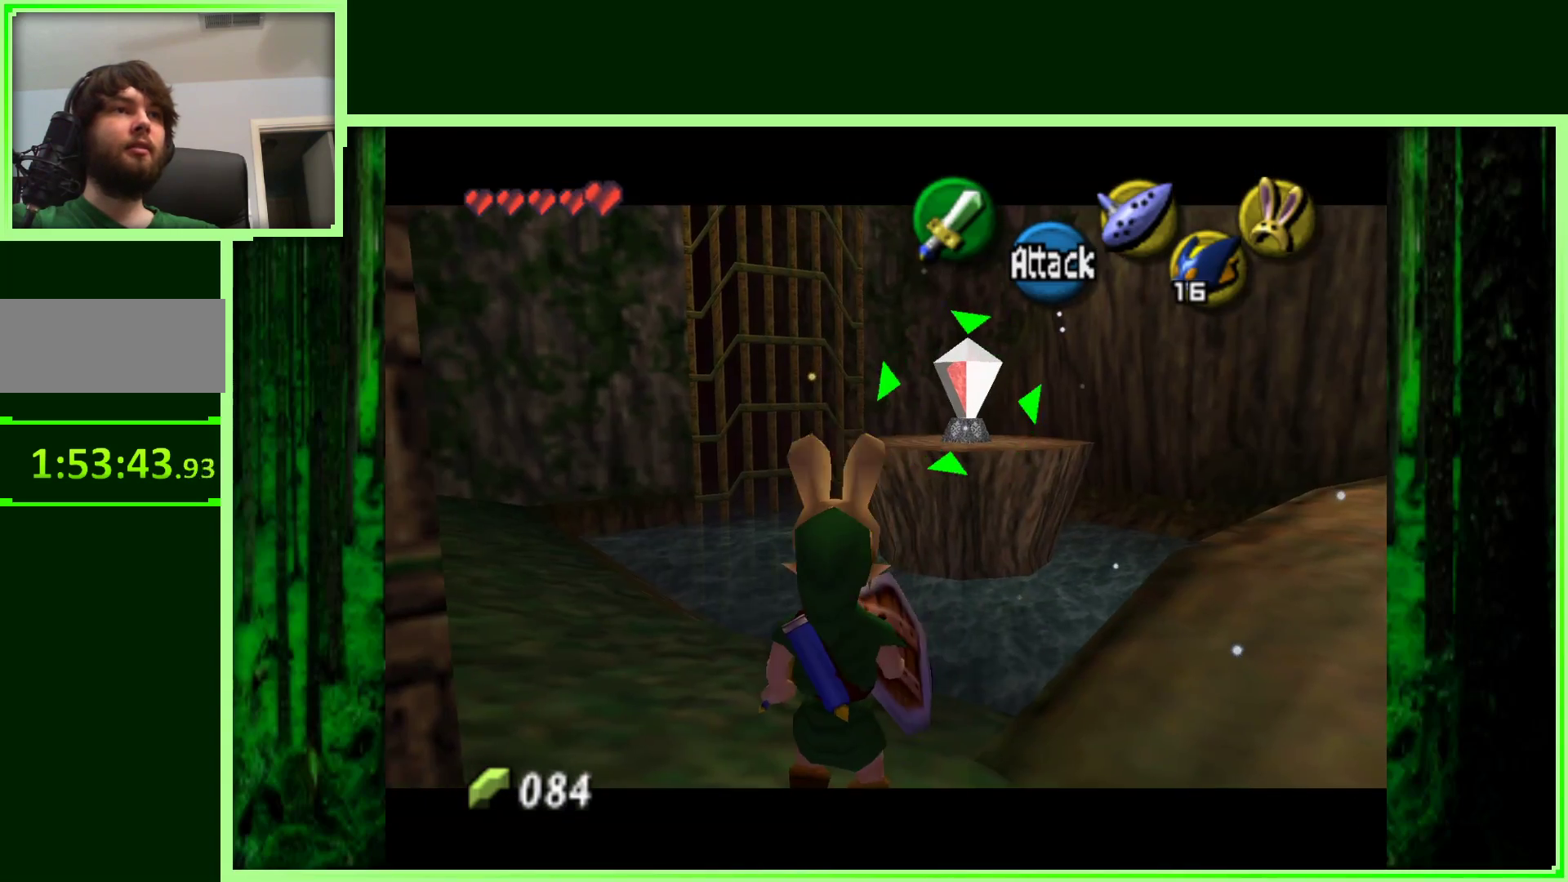
{"dt_ms": 1000, "buttons": [], "left_stick": "up-right", "events": [[100, "left_stick", "down-right"], [333, "left_stick", "up-right"], [533, "left_stick", "center"], [700, "left_stick", "right"], [750, "left_stick", "up-right"]]}
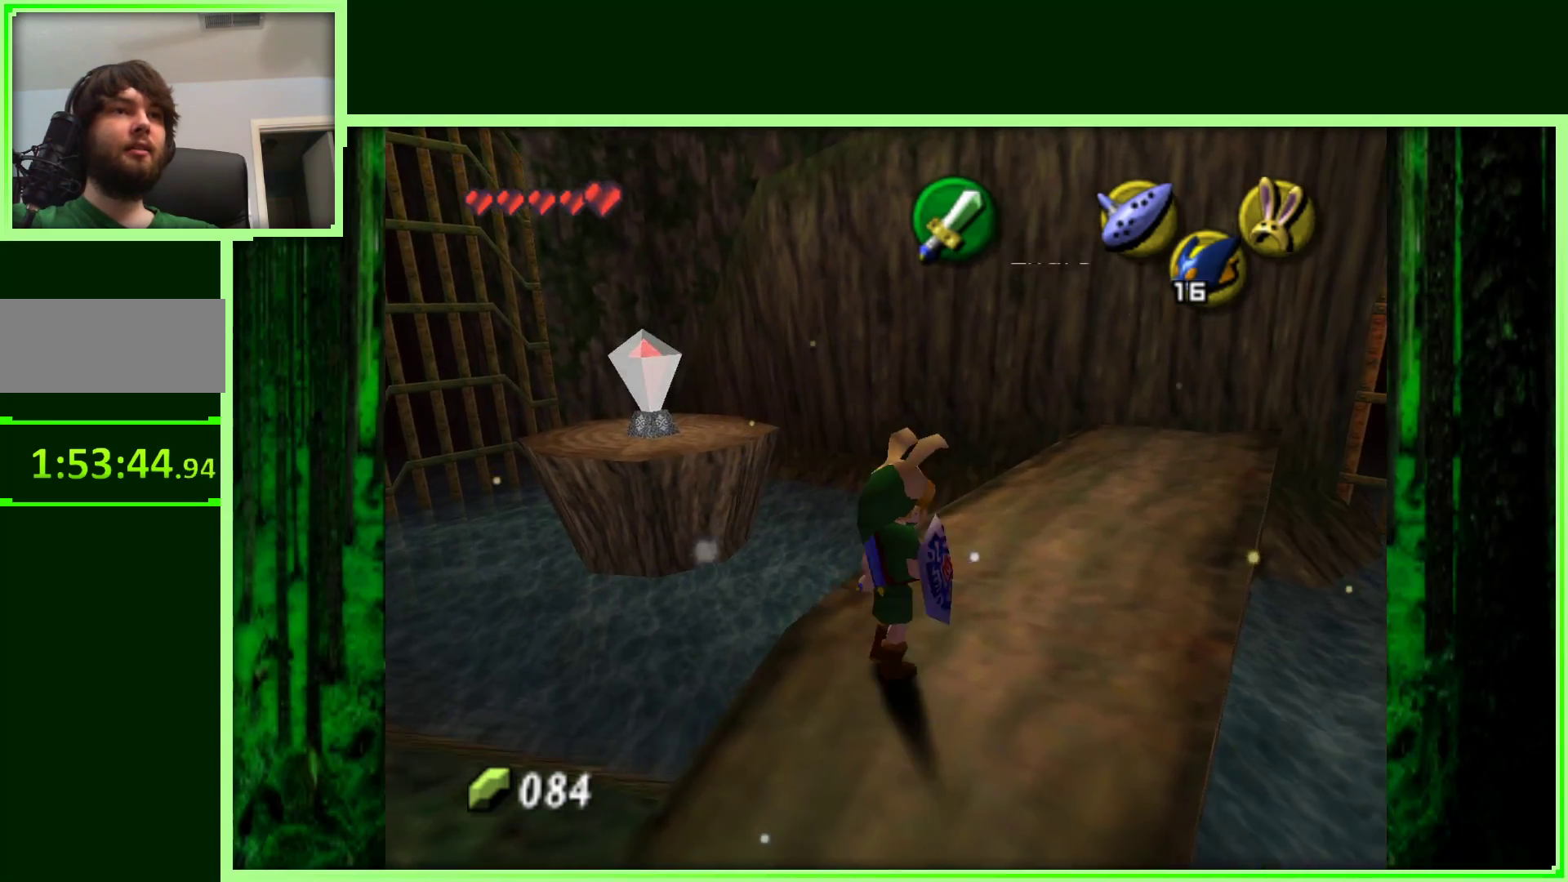
{"dt_ms": 500, "buttons": [], "left_stick": "center", "events": [[367, "left_stick", "center"]]}
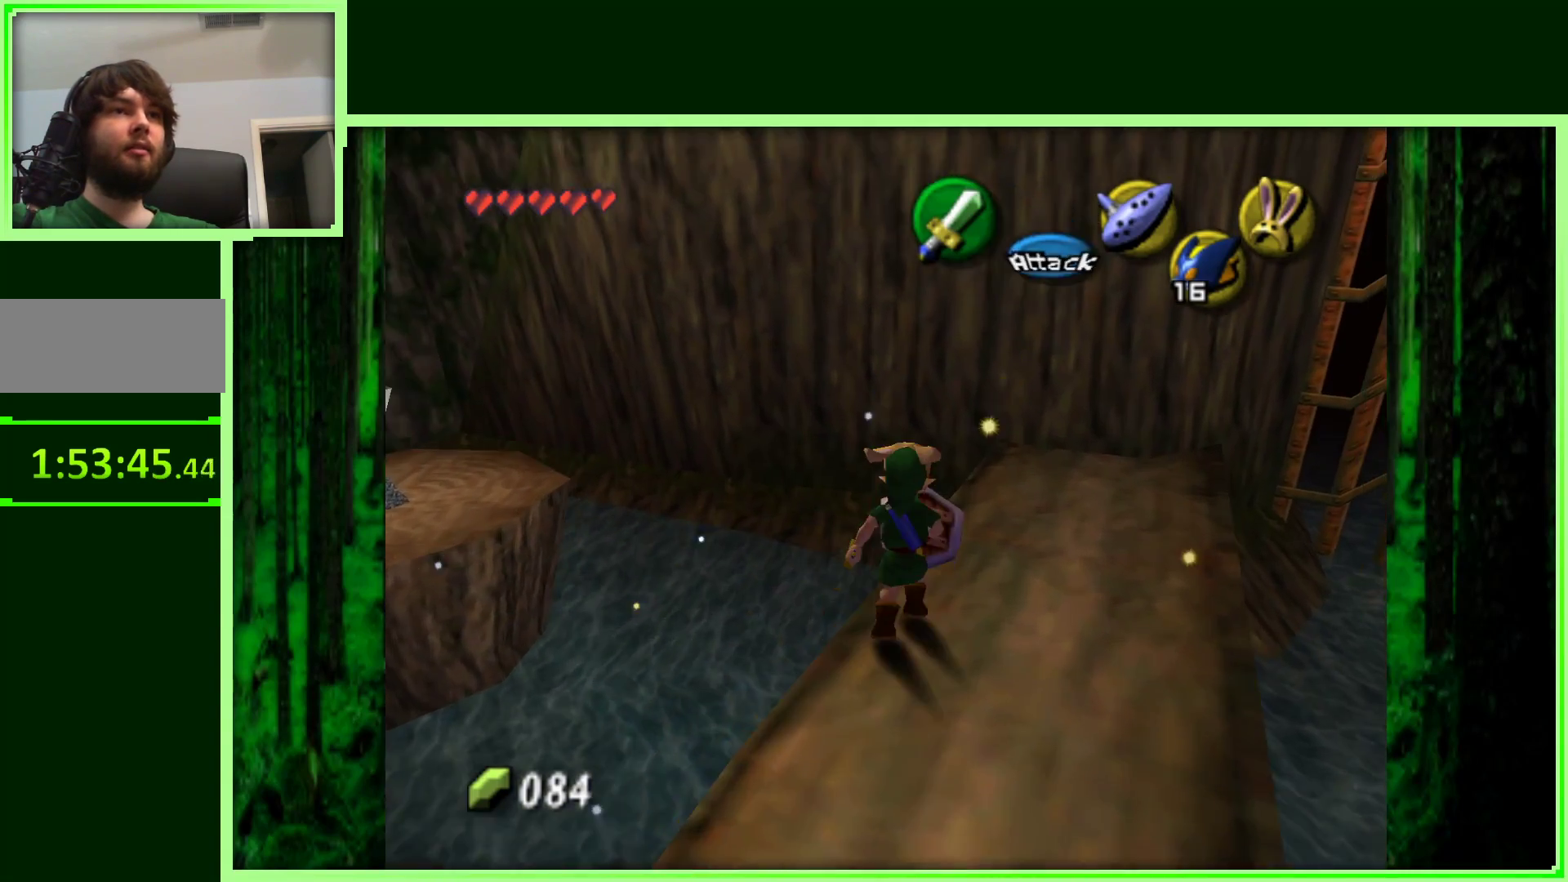
{"dt_ms": 500, "buttons": ["Z"], "left_stick": "center", "events": [[17, "left_stick", "down-right"], [167, "left_stick", "center"], [417, "Z", "down"]]}
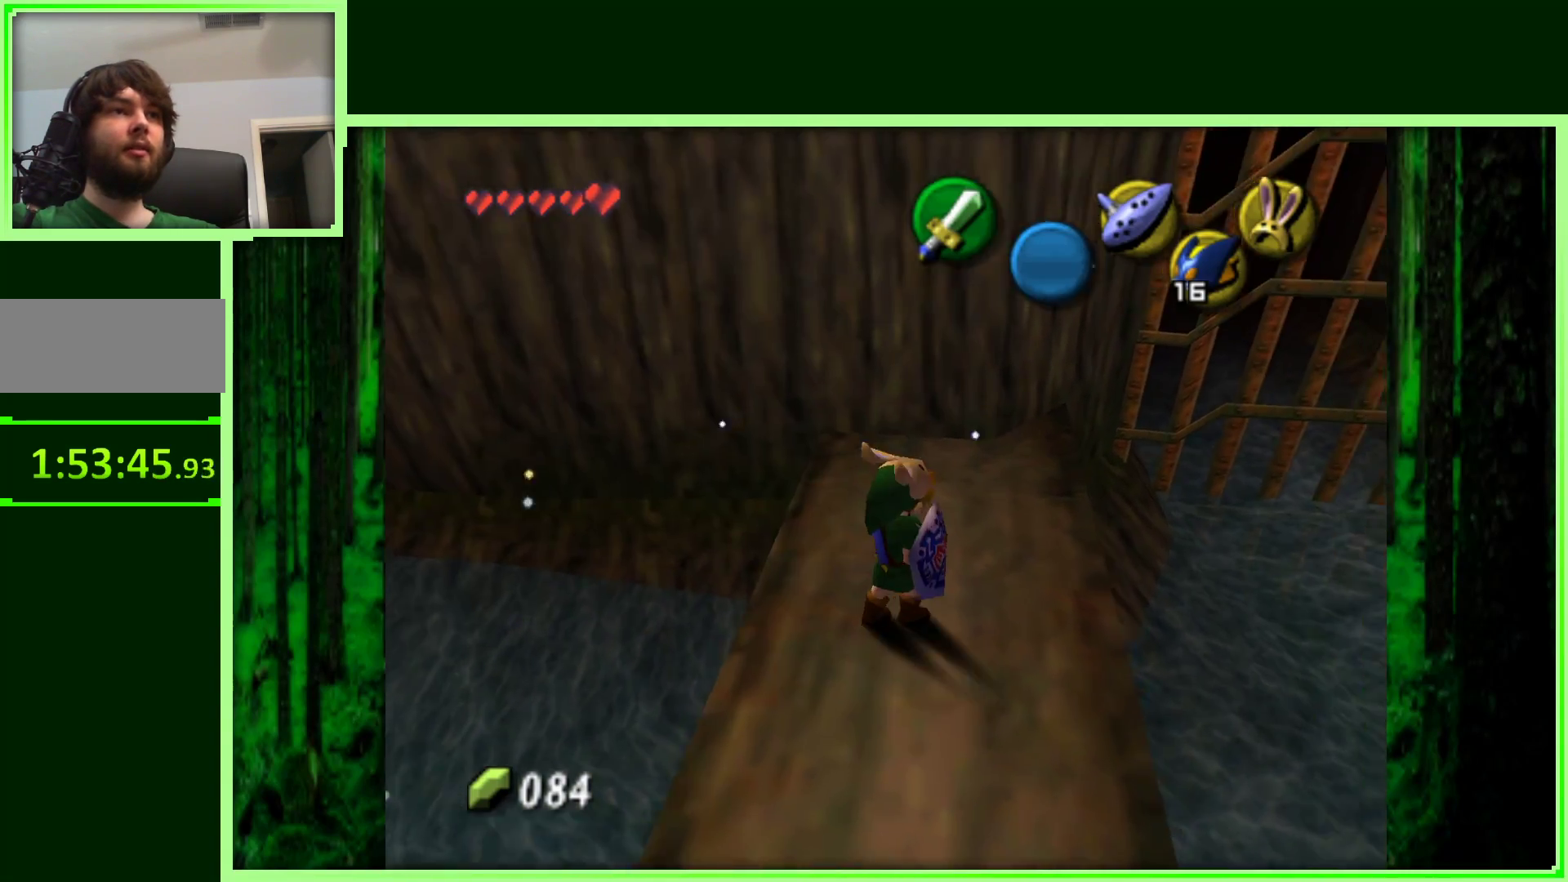
{"dt_ms": 500, "buttons": [], "left_stick": "up-right", "events": [[117, "Z", "up"], [233, "left_stick", "right"], [333, "left_stick", "up-right"]]}
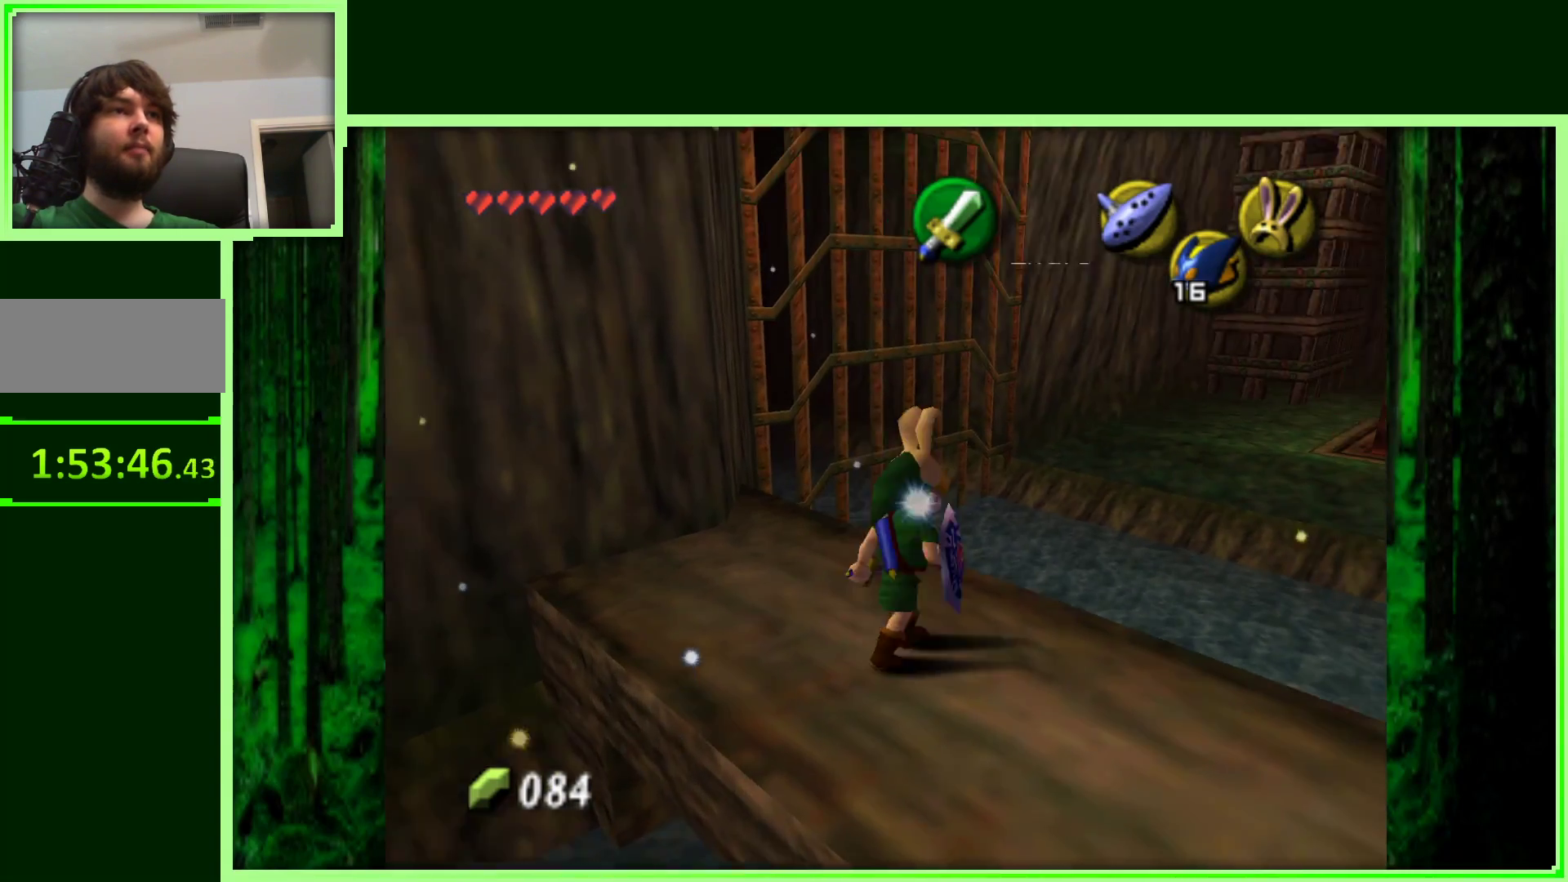
{"dt_ms": 500, "buttons": [], "left_stick": "up-right", "events": []}
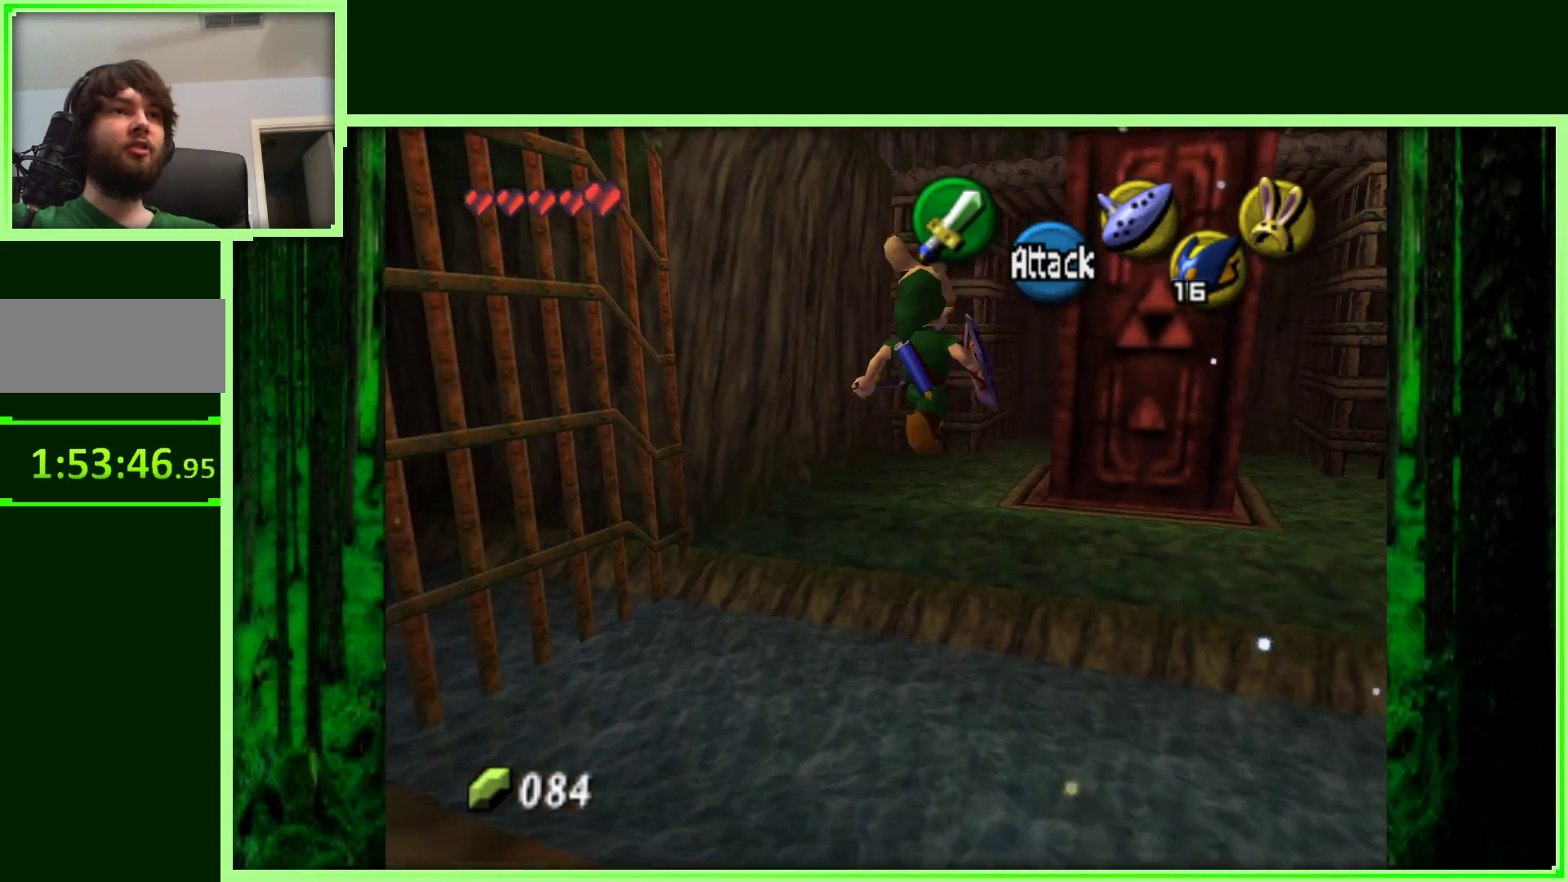
{"dt_ms": 500, "buttons": [], "left_stick": "up-right", "events": []}
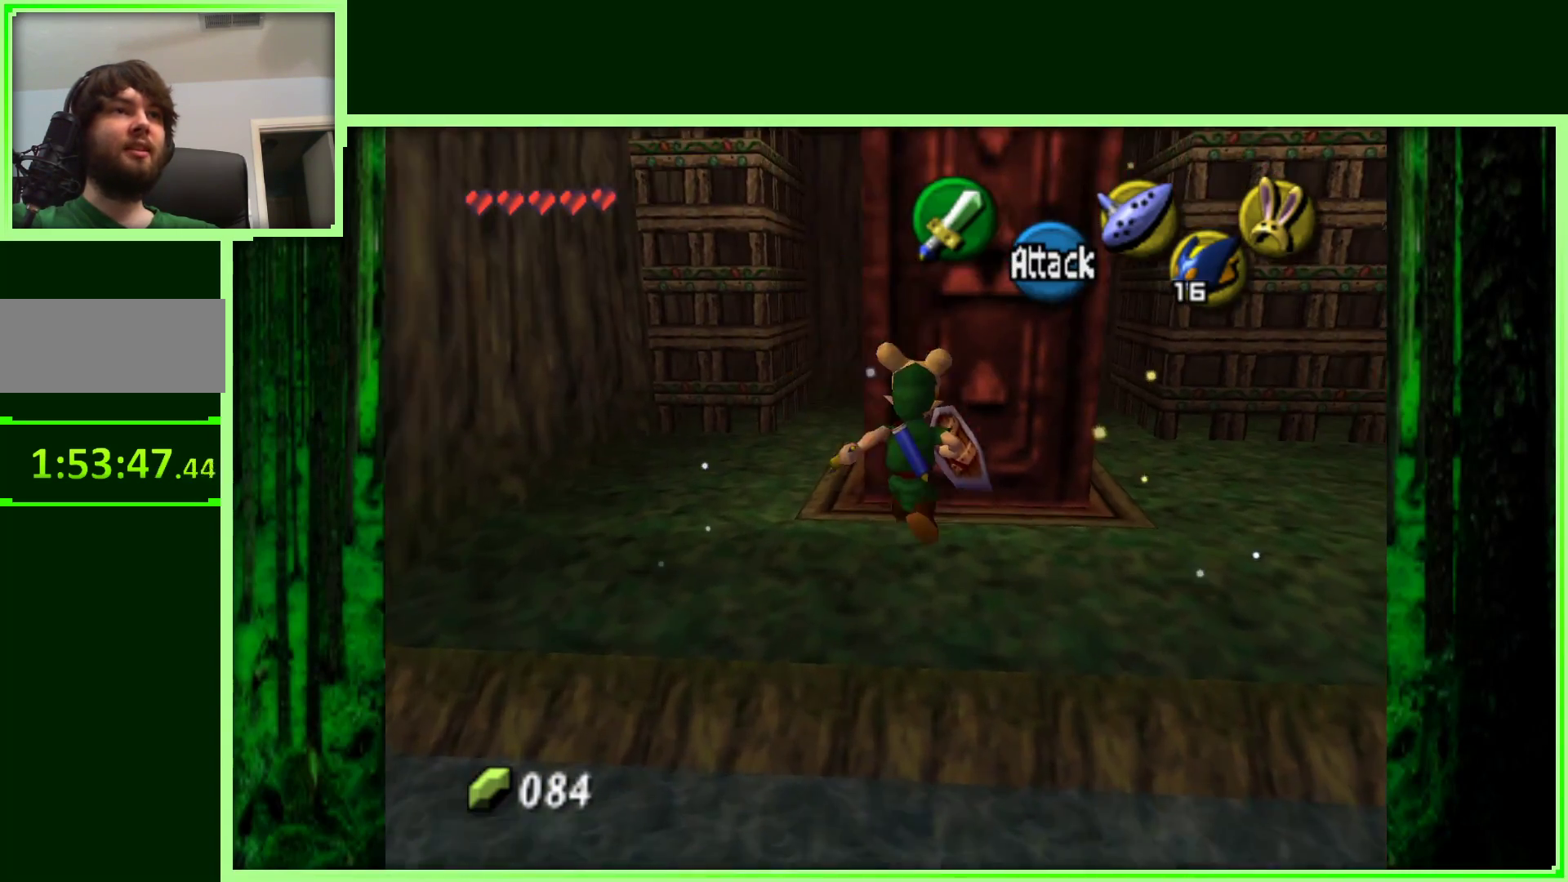
{"dt_ms": 500, "buttons": [], "left_stick": "center", "events": [[233, "left_stick", "up"], [433, "left_stick", "center"]]}
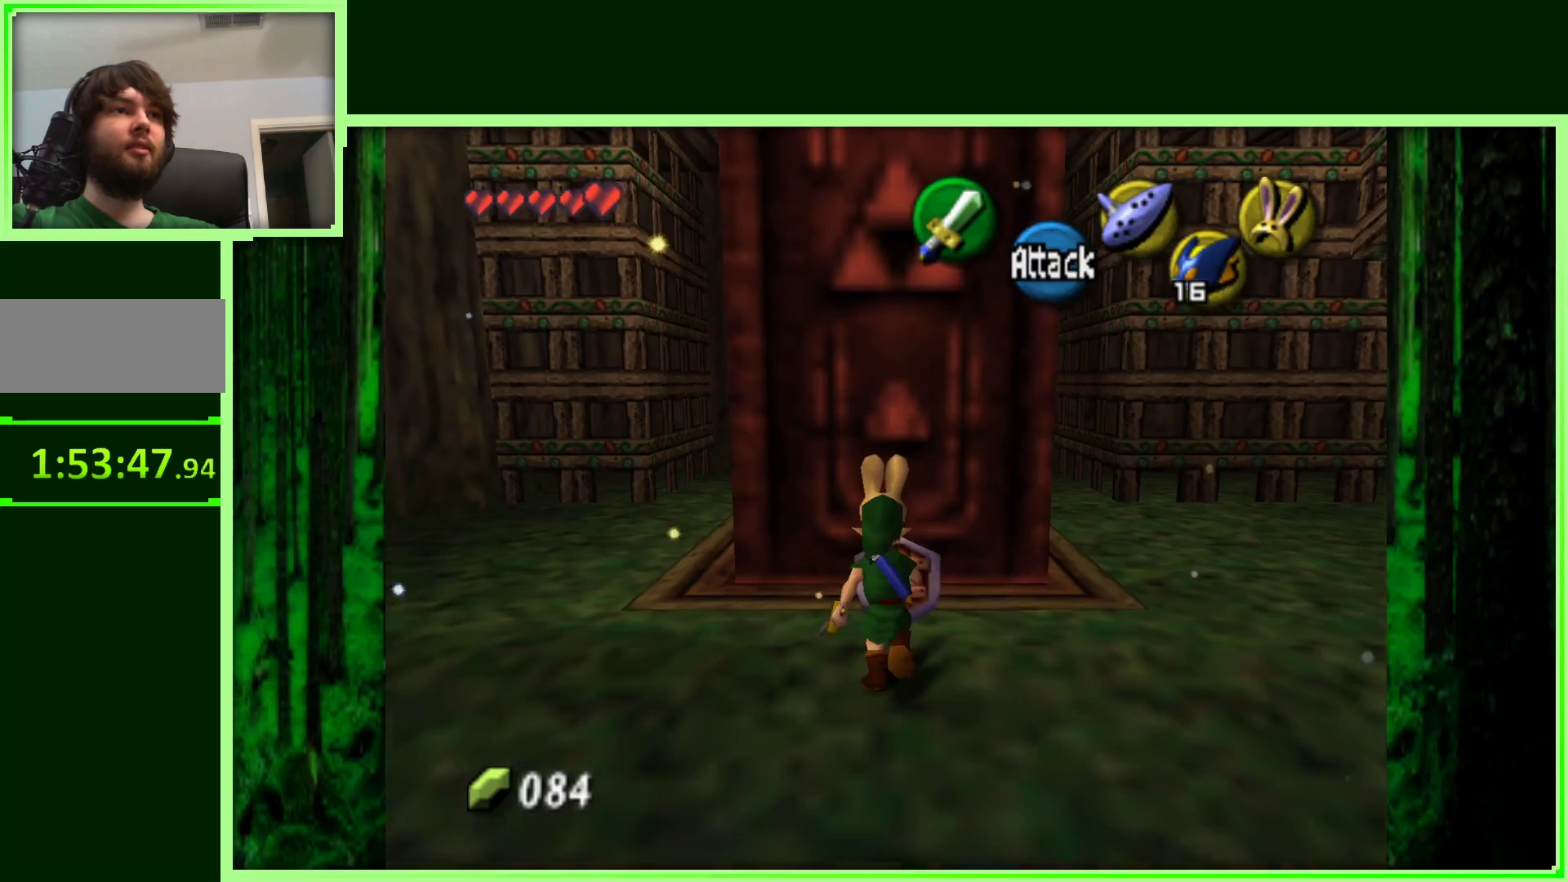
{"dt_ms": 500, "buttons": ["Z"], "left_stick": "center", "events": [[100, "left_stick", "down"], [317, "left_stick", "center"], [383, "Z", "down"]]}
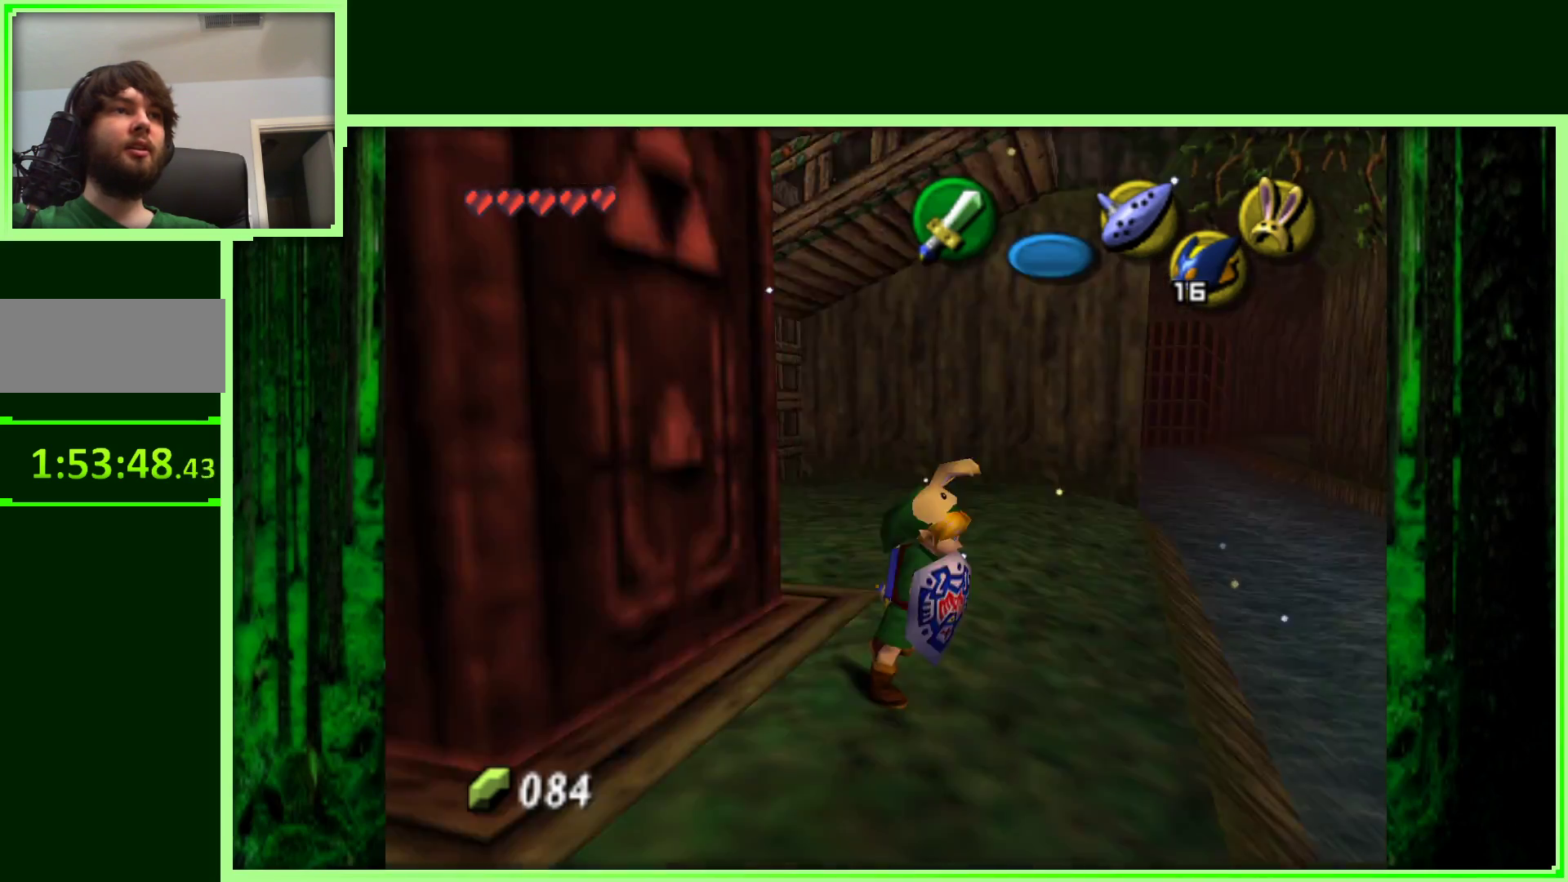
{"dt_ms": 500, "buttons": [], "left_stick": "left", "events": [[100, "Z", "up"], [250, "left_stick", "up"], [333, "left_stick", "up-left"], [450, "left_stick", "left"]]}
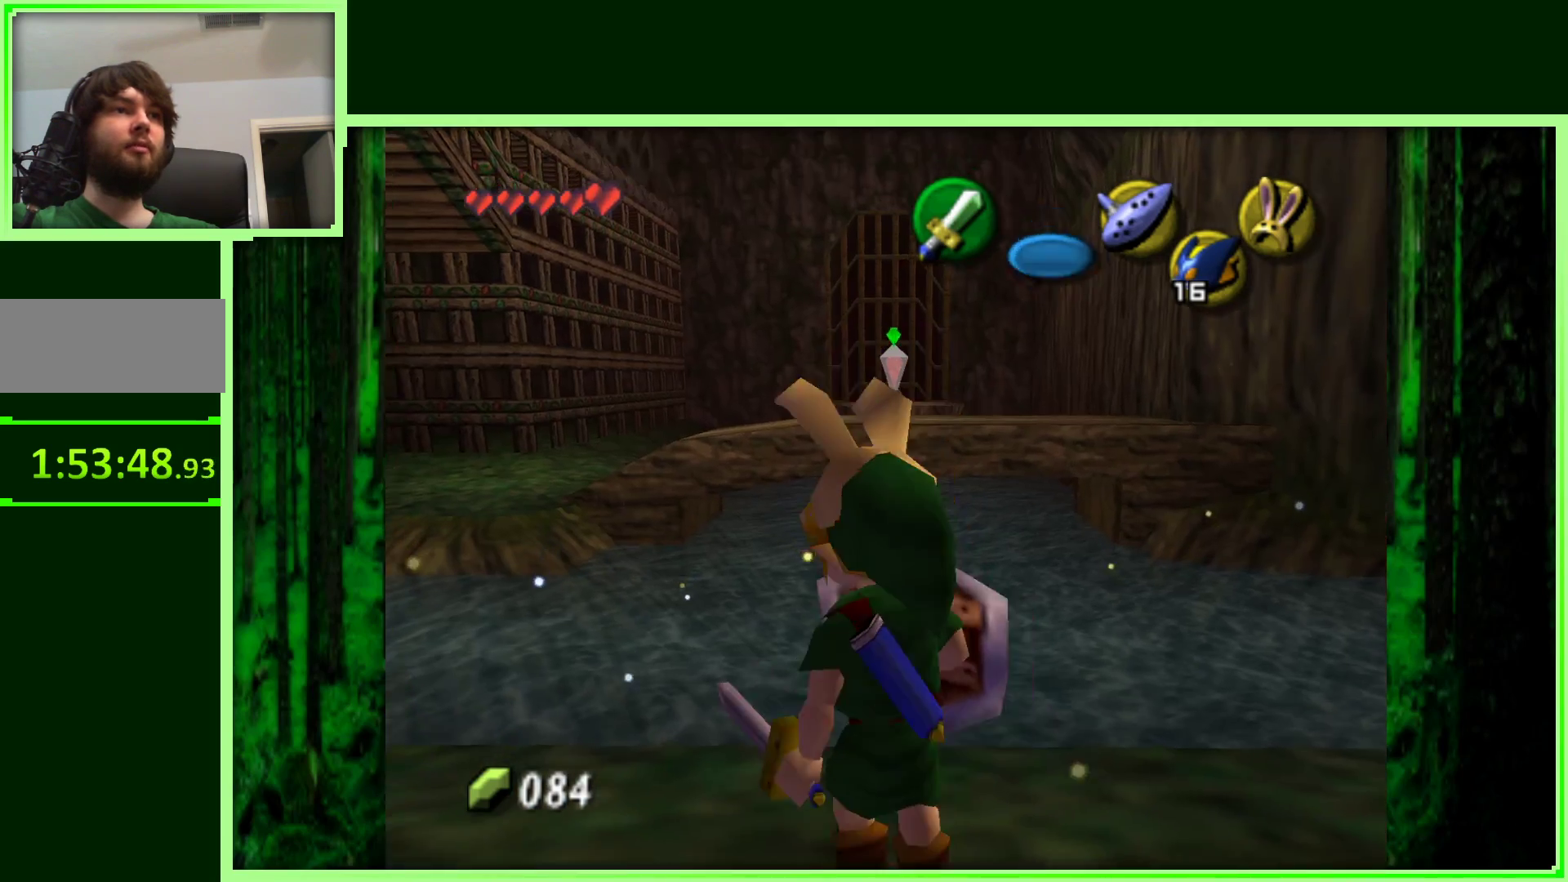
{"dt_ms": 500, "buttons": [], "left_stick": "up", "events": [[267, "left_stick", "up-left"], [450, "left_stick", "up"]]}
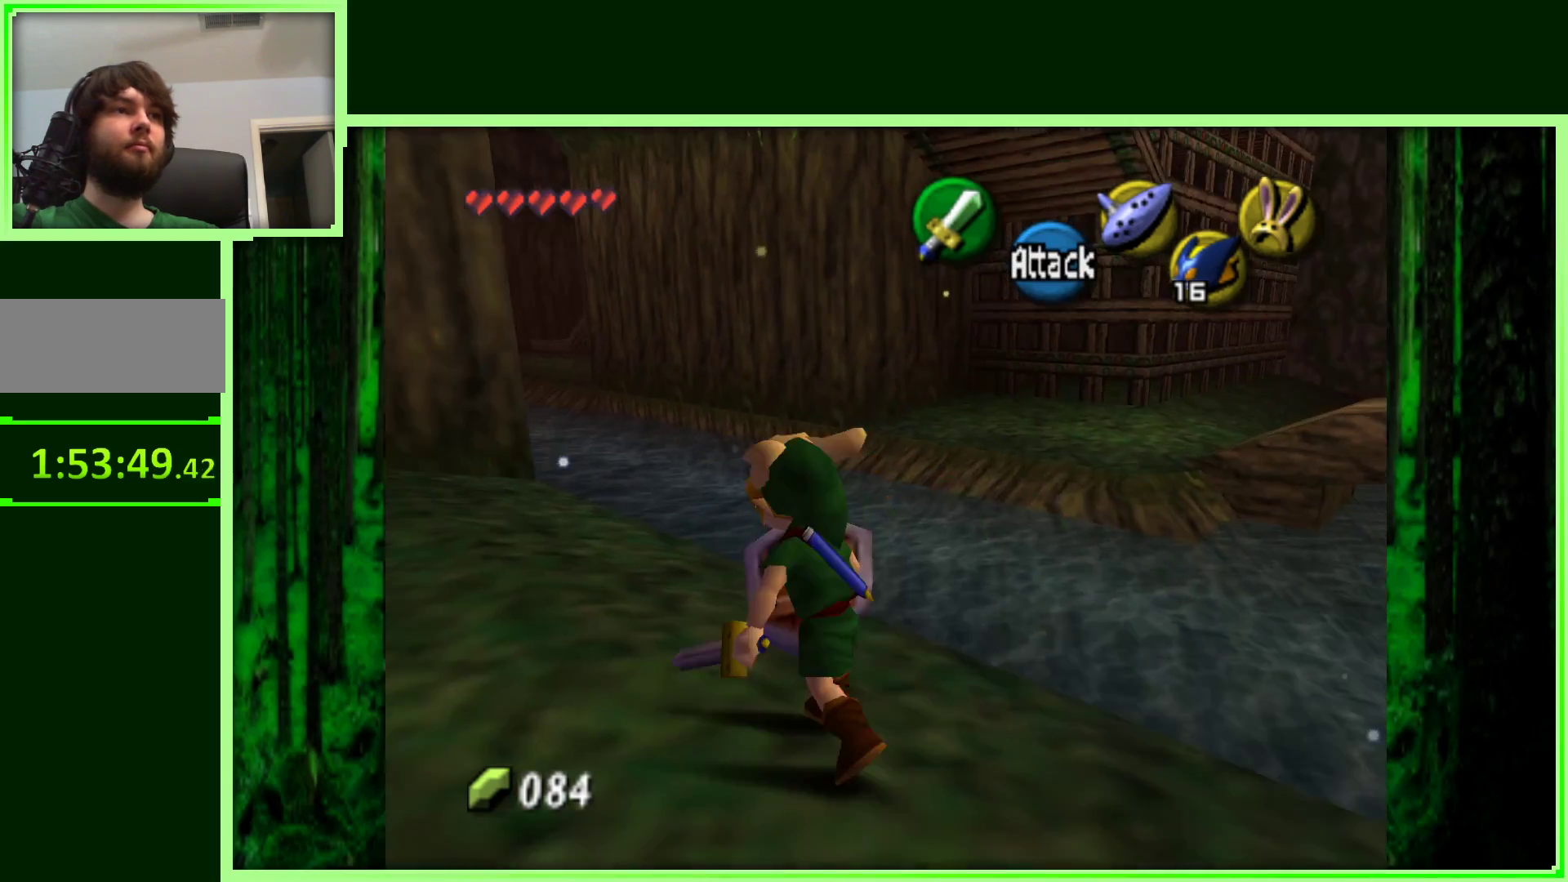
{"dt_ms": 500, "buttons": [], "left_stick": "up-right", "events": [[217, "left_stick", "up-right"]]}
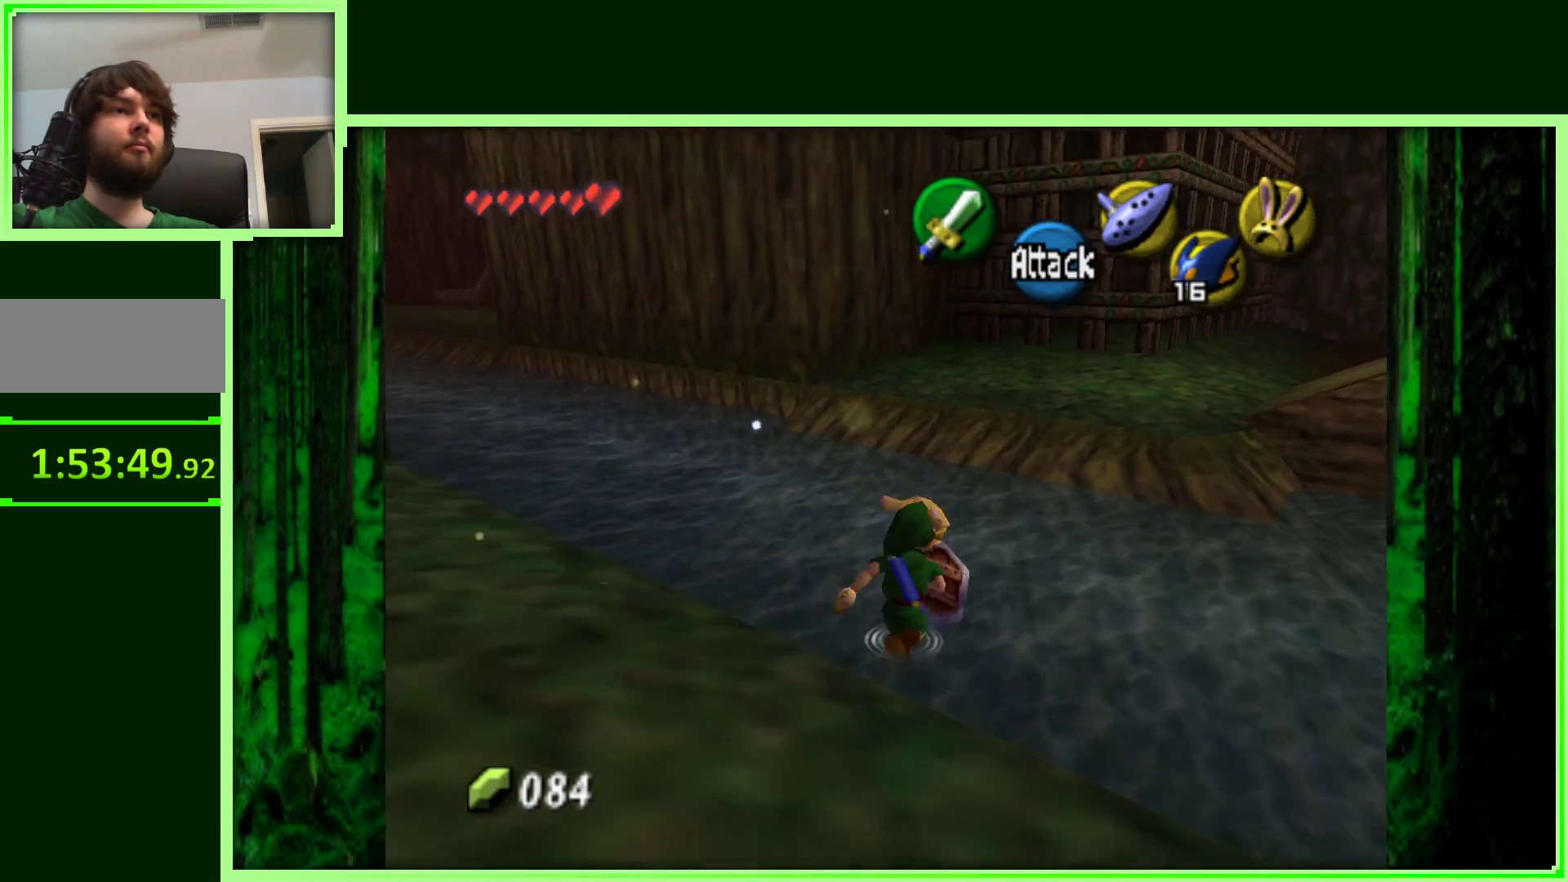
{"dt_ms": 500, "buttons": [], "left_stick": "up", "events": [[300, "left_stick", "up"]]}
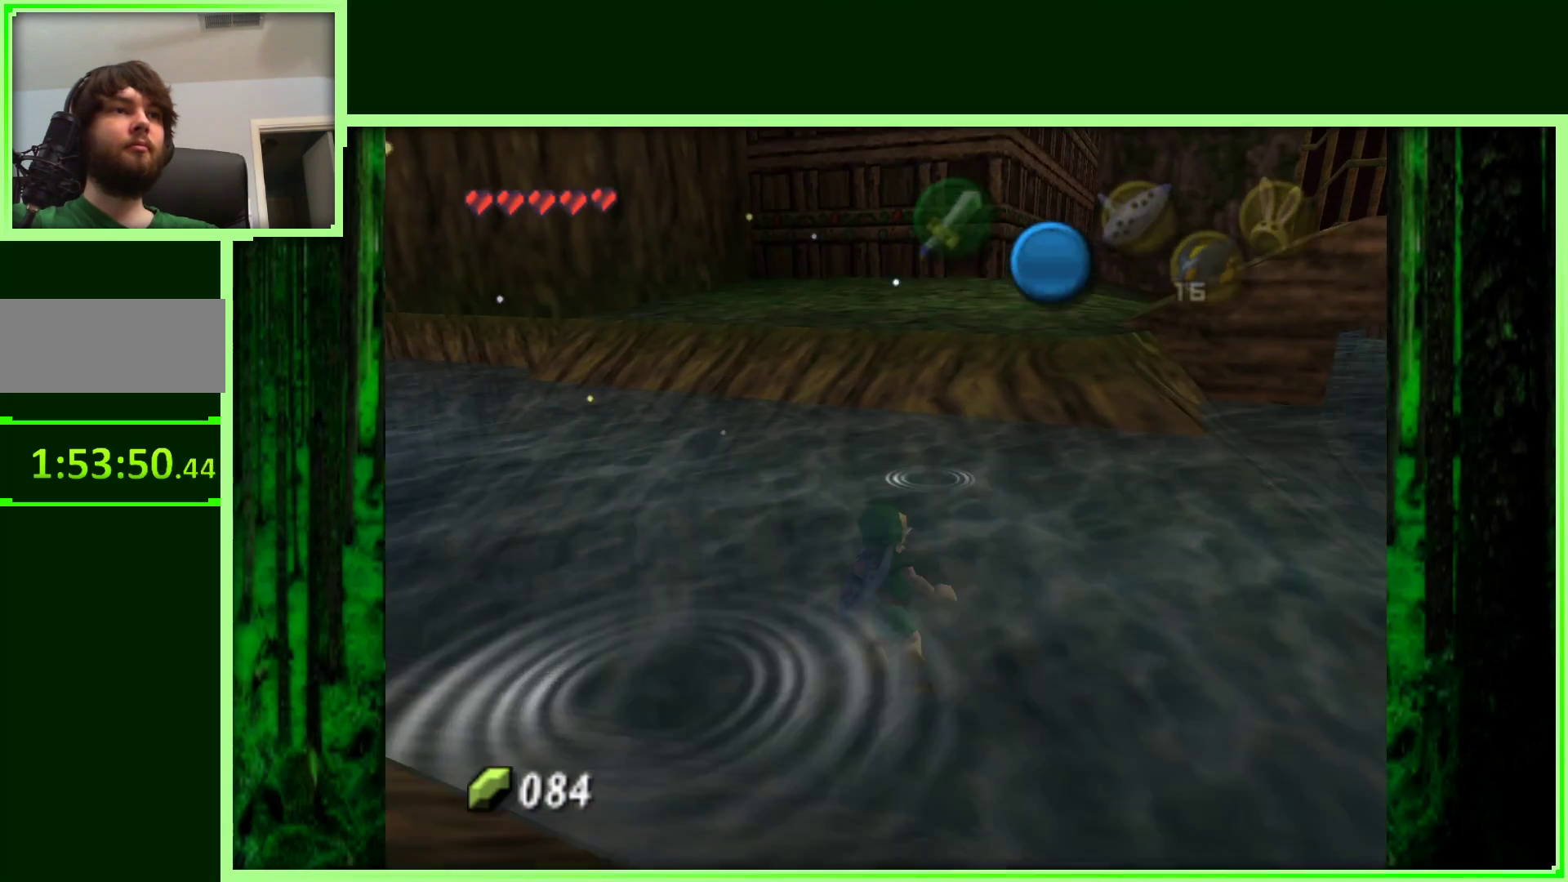
{"dt_ms": 500, "buttons": [], "left_stick": "up-right", "events": [[350, "left_stick", "up-right"]]}
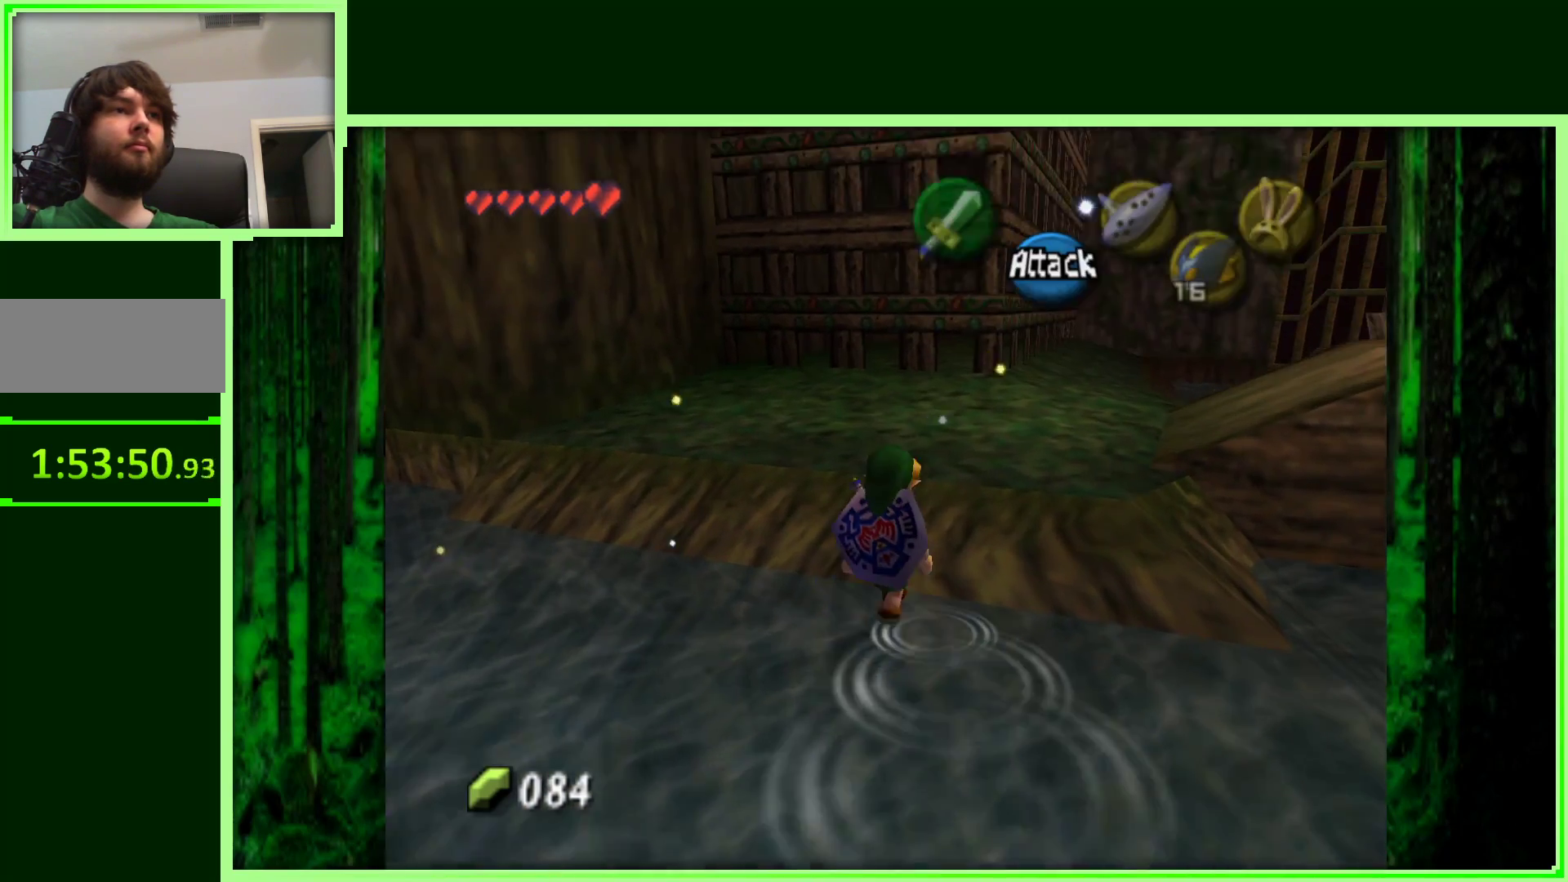
{"dt_ms": 500, "buttons": [], "left_stick": "up-right", "events": []}
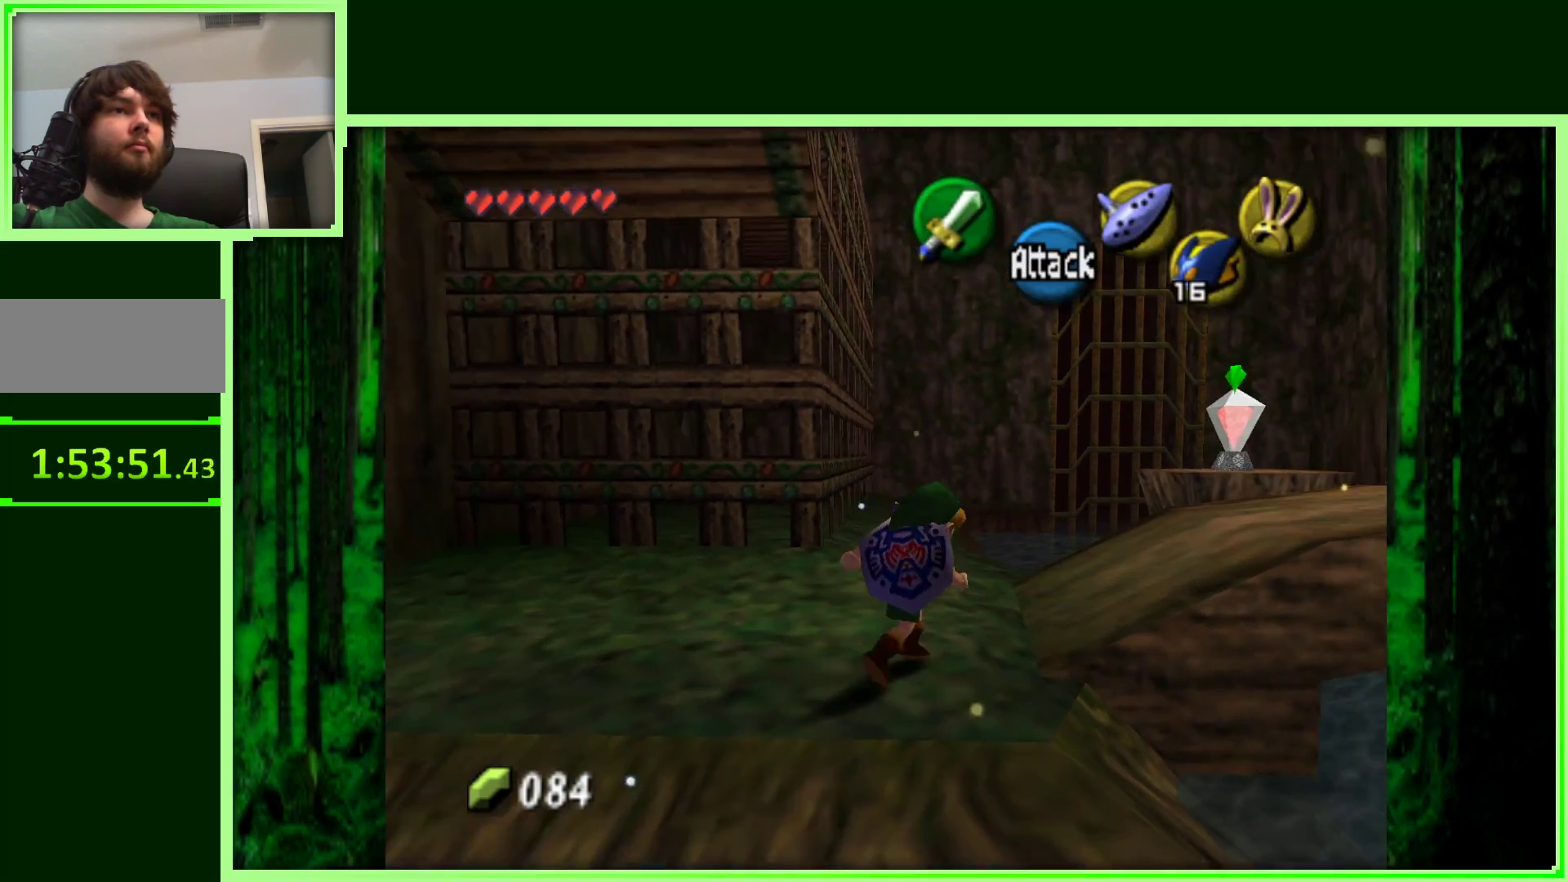
{"dt_ms": 500, "buttons": ["C_RIGHT"], "left_stick": "up-right", "events": [[17, "left_stick", "right"], [200, "left_stick", "up-right"], [433, "C_RIGHT", "down"]]}
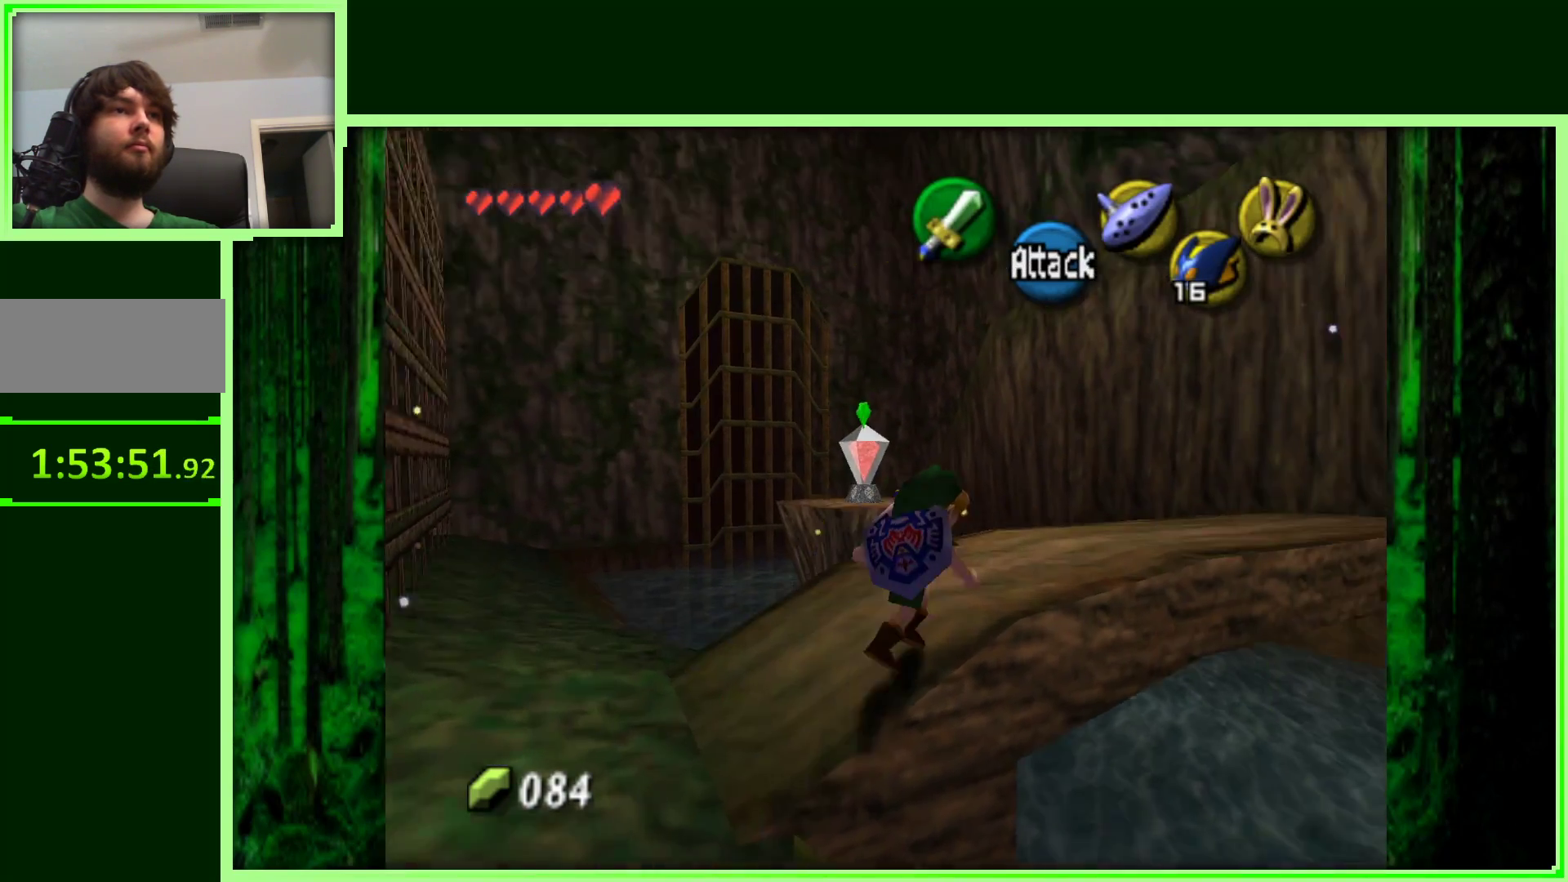
{"dt_ms": 500, "buttons": [], "left_stick": "right", "events": [[83, "C_RIGHT", "up"], [100, "left_stick", "center"], [433, "left_stick", "right"]]}
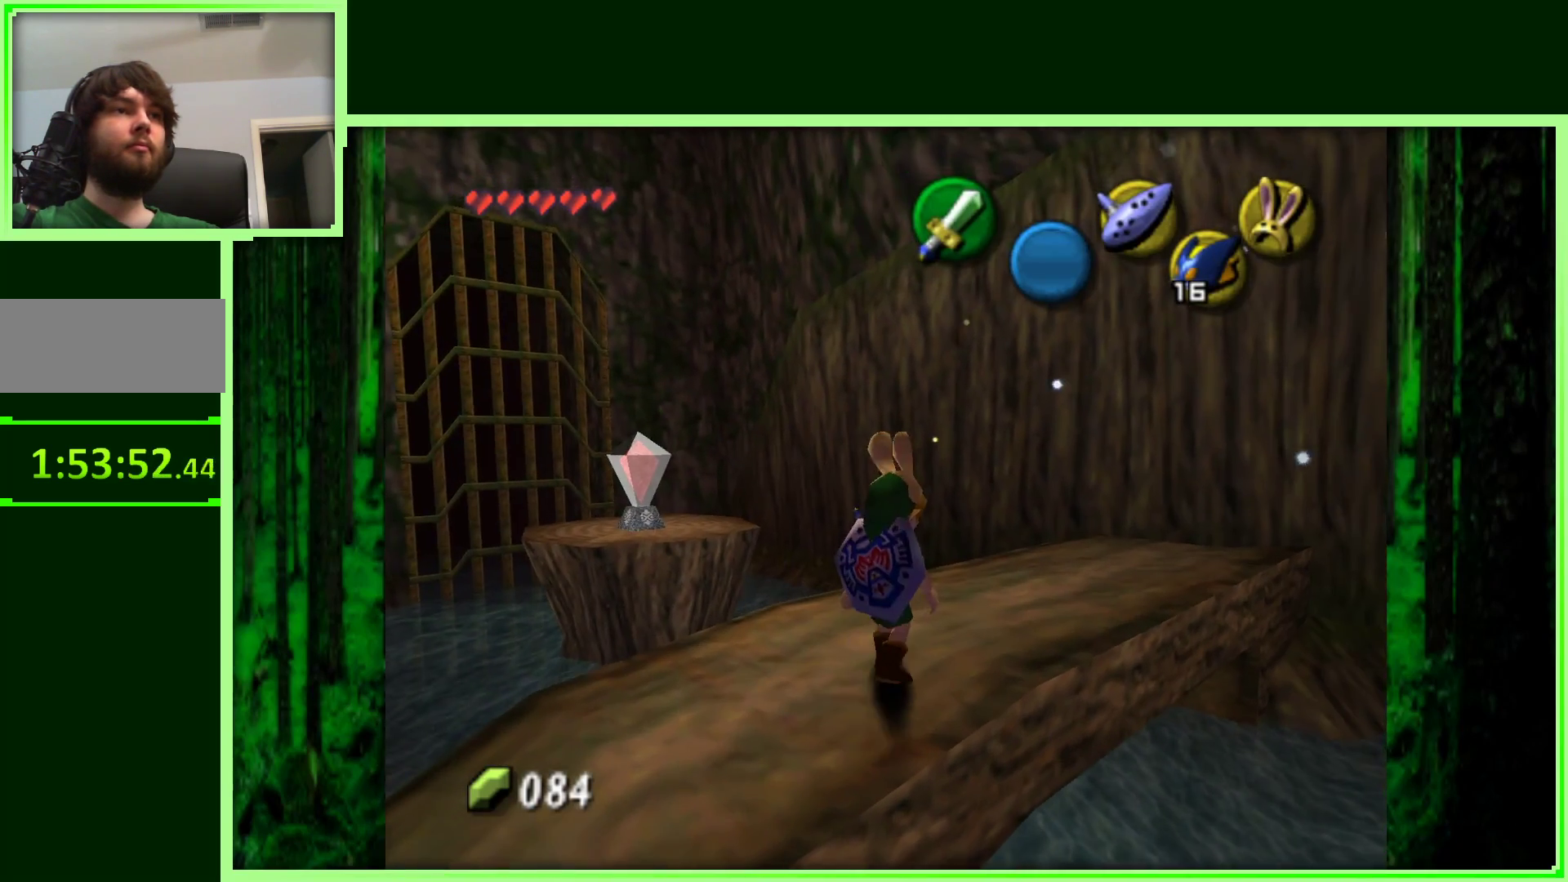
{"dt_ms": 500, "buttons": [], "left_stick": "left", "events": [[17, "left_stick", "up-right"], [217, "left_stick", "center"], [367, "left_stick", "left"]]}
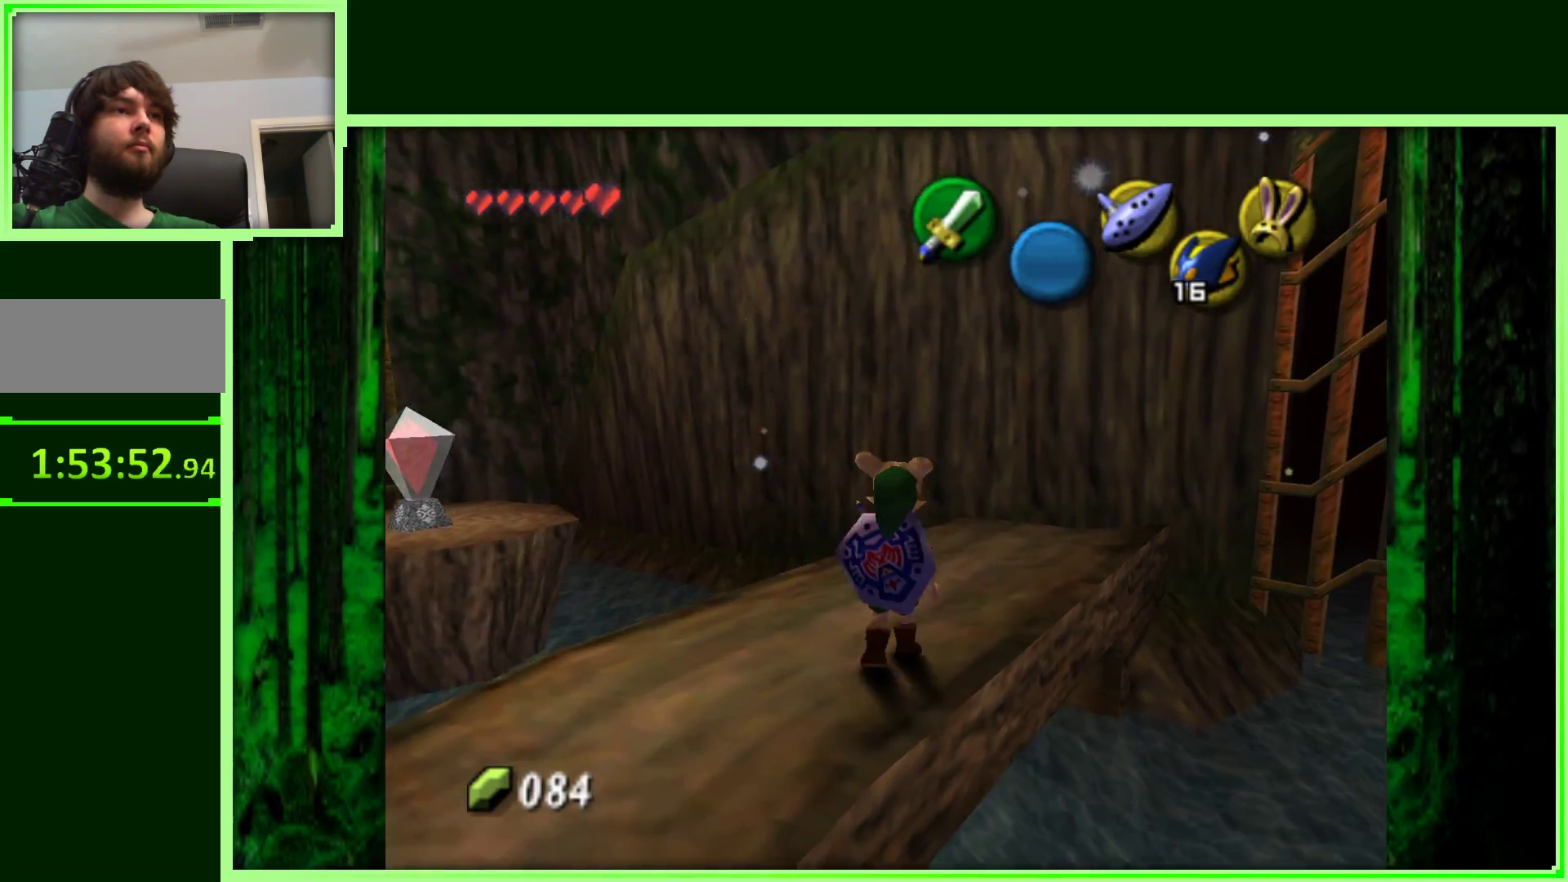
{"dt_ms": 500, "buttons": [], "left_stick": "center", "events": [[83, "left_stick", "center"]]}
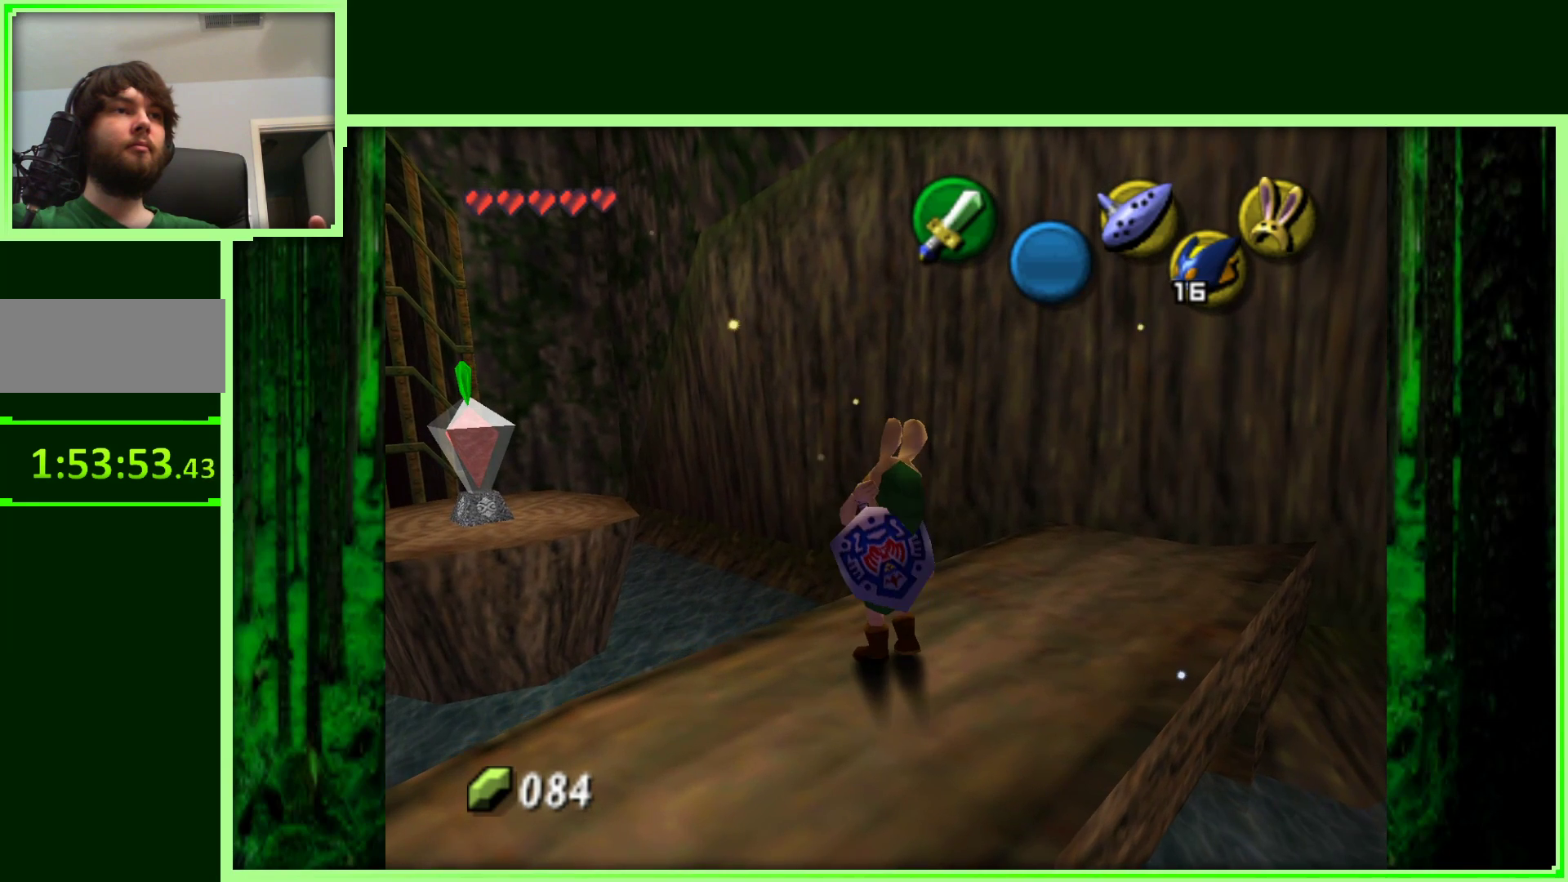
{"dt_ms": 500, "buttons": [], "left_stick": "left", "events": [[500, "left_stick", "left"]]}
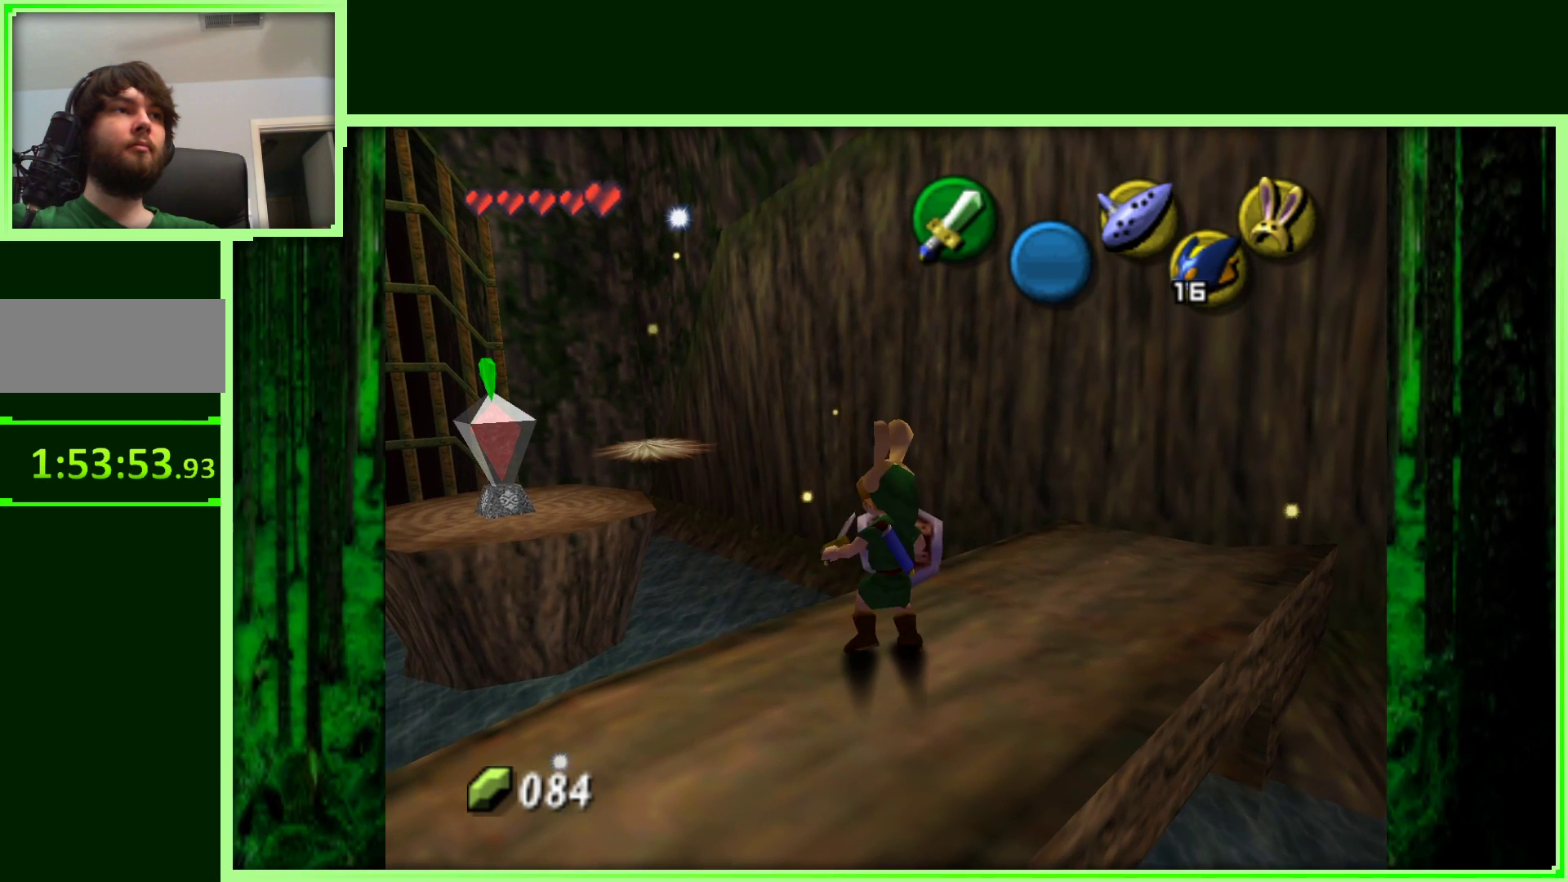
{"dt_ms": 500, "buttons": [], "left_stick": "center", "events": [[100, "left_stick", "center"]]}
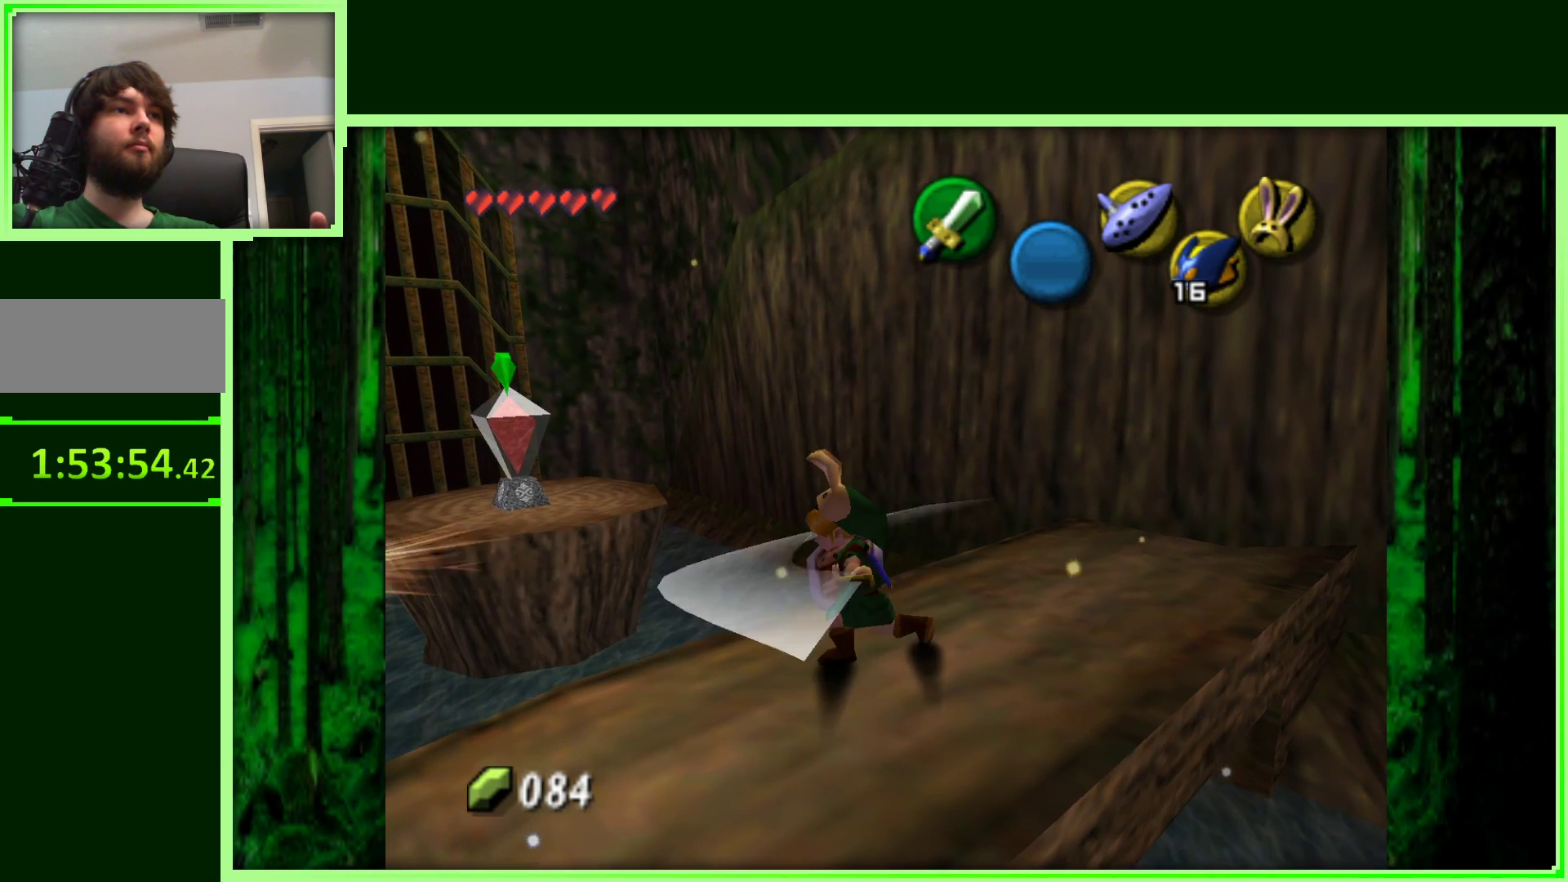
{"dt_ms": 500, "buttons": ["Z"], "left_stick": "center", "events": [[200, "Z", "down"]]}